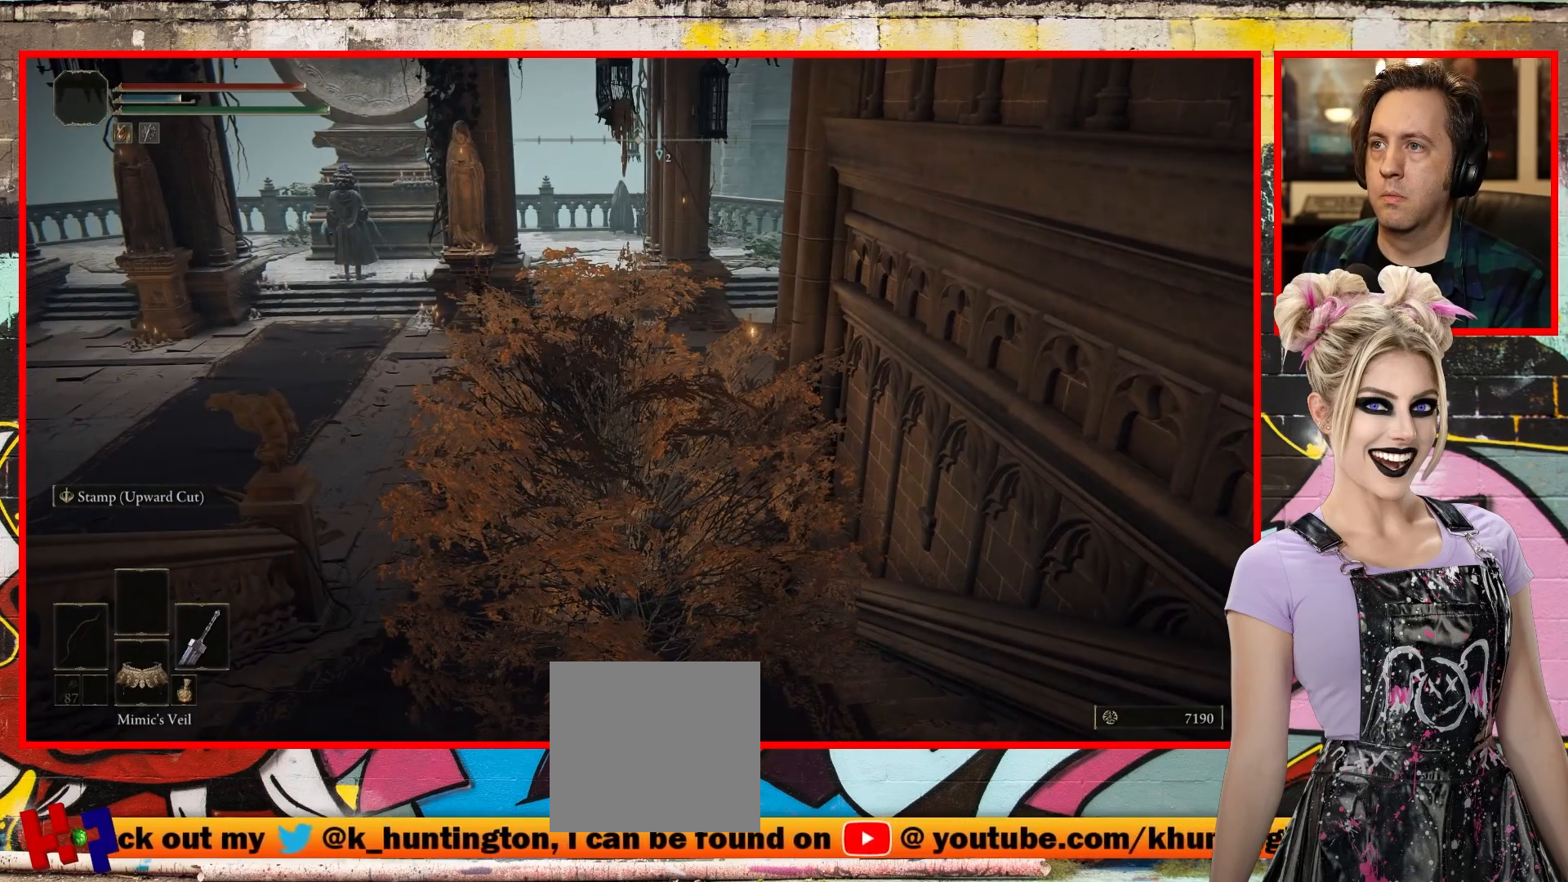
Gameplay with a controller (Xbox layout); each line is a JSON object with the inputs held at the frame after it. "events" lists button and stick changes between this image and that frame as [ms after this image, input, new state], when the widget could be followed in between.
{"buttons": [], "left_stick": "up", "right_stick": "center", "events": []}
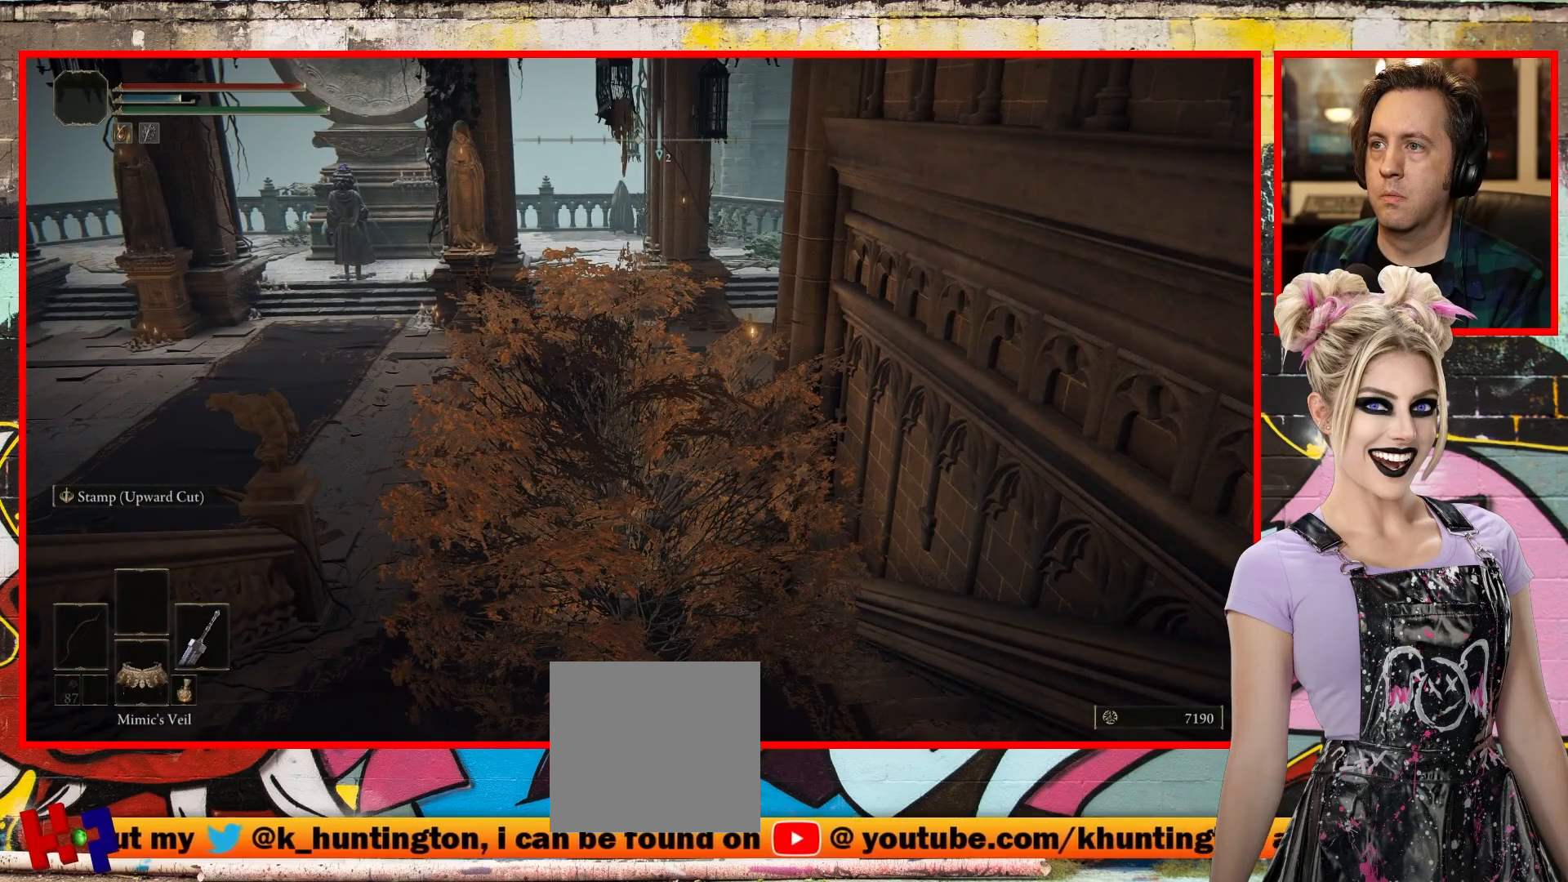
{"buttons": [], "left_stick": "up-left", "right_stick": "center", "events": [[250, "left_stick", "up-left"]]}
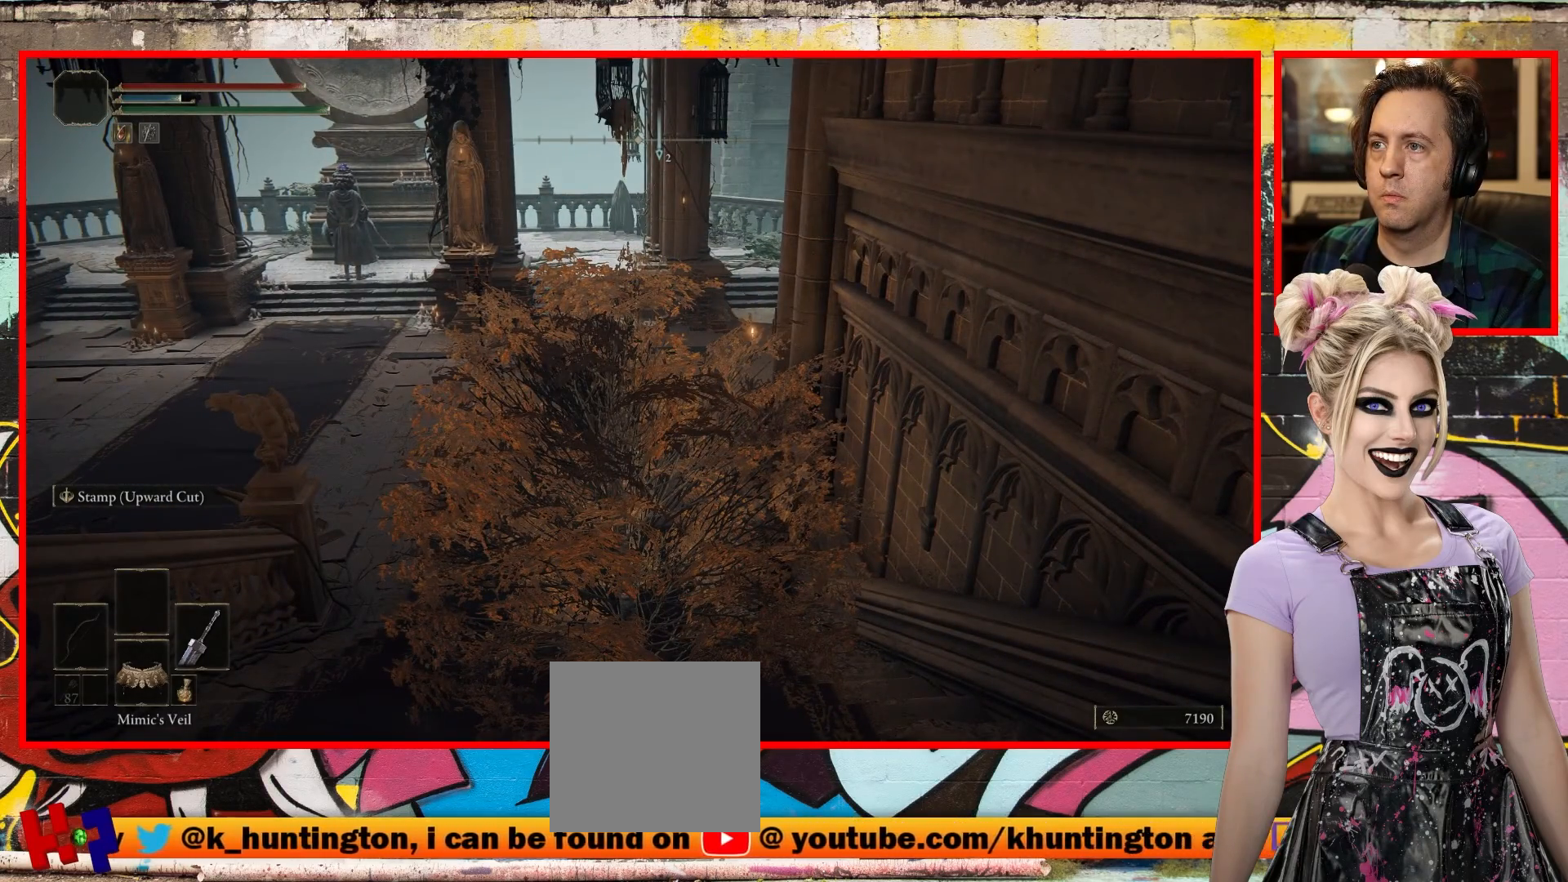
{"buttons": [], "left_stick": "up-left", "right_stick": "center", "events": []}
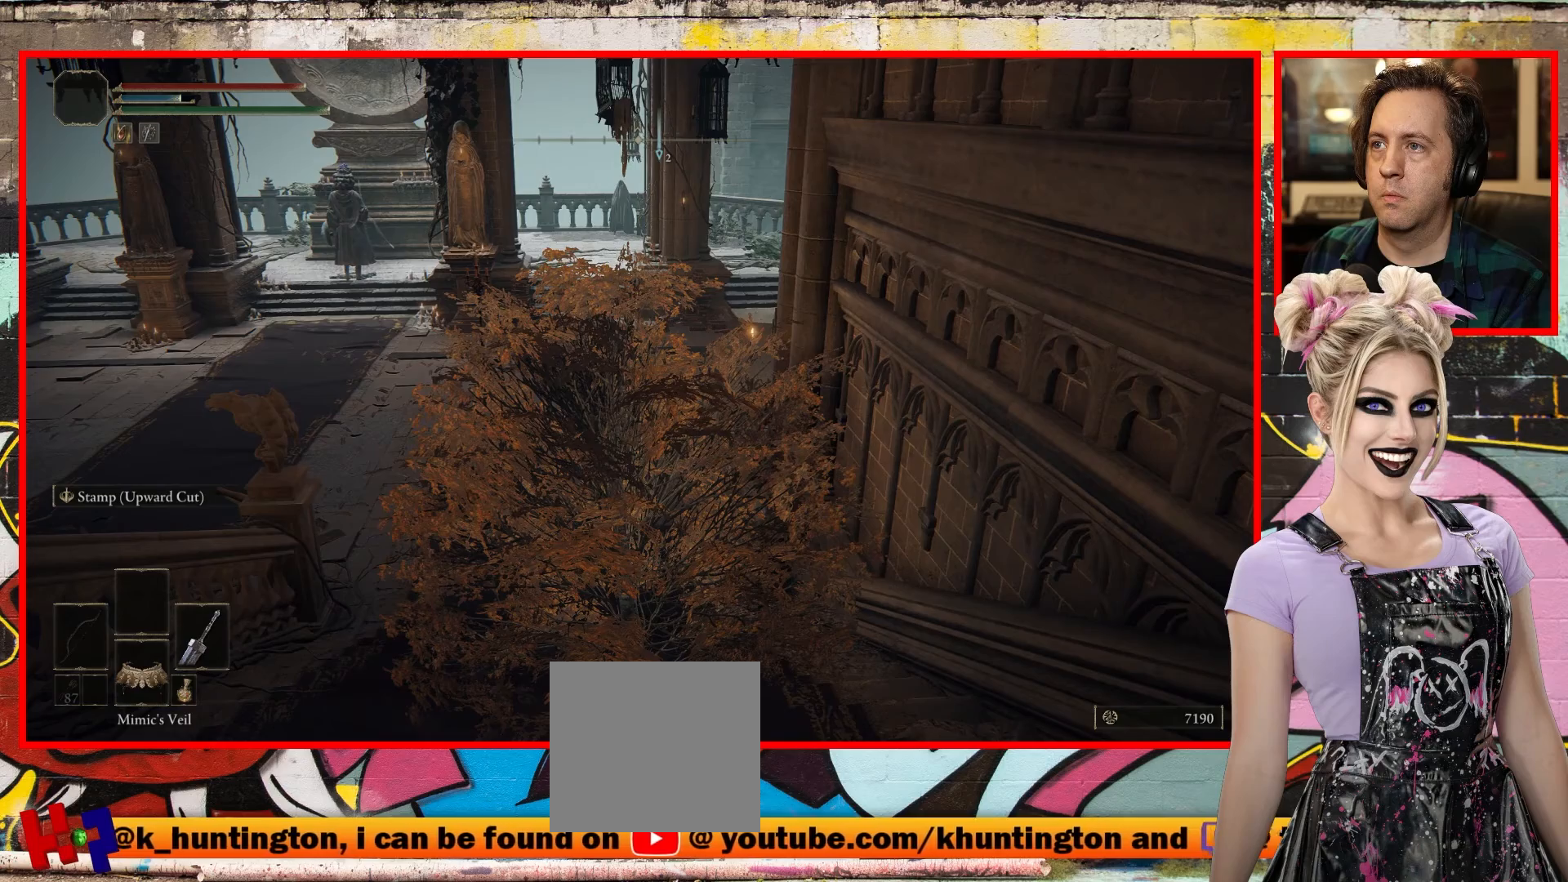
{"buttons": [], "left_stick": "up-left", "right_stick": "center", "events": []}
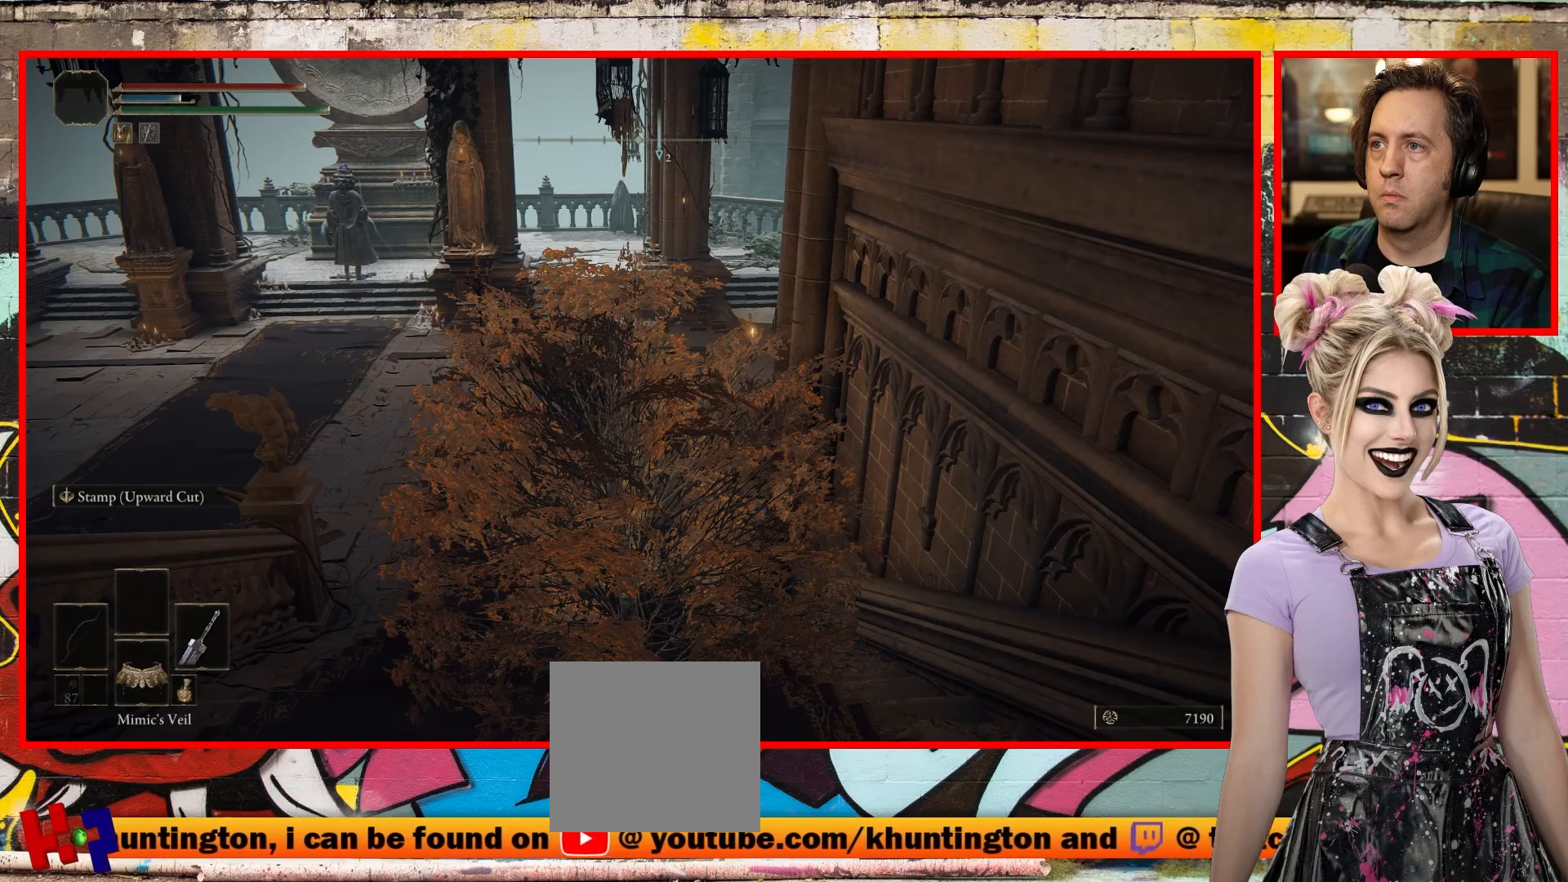
{"buttons": [], "left_stick": "up-left", "right_stick": "center", "events": []}
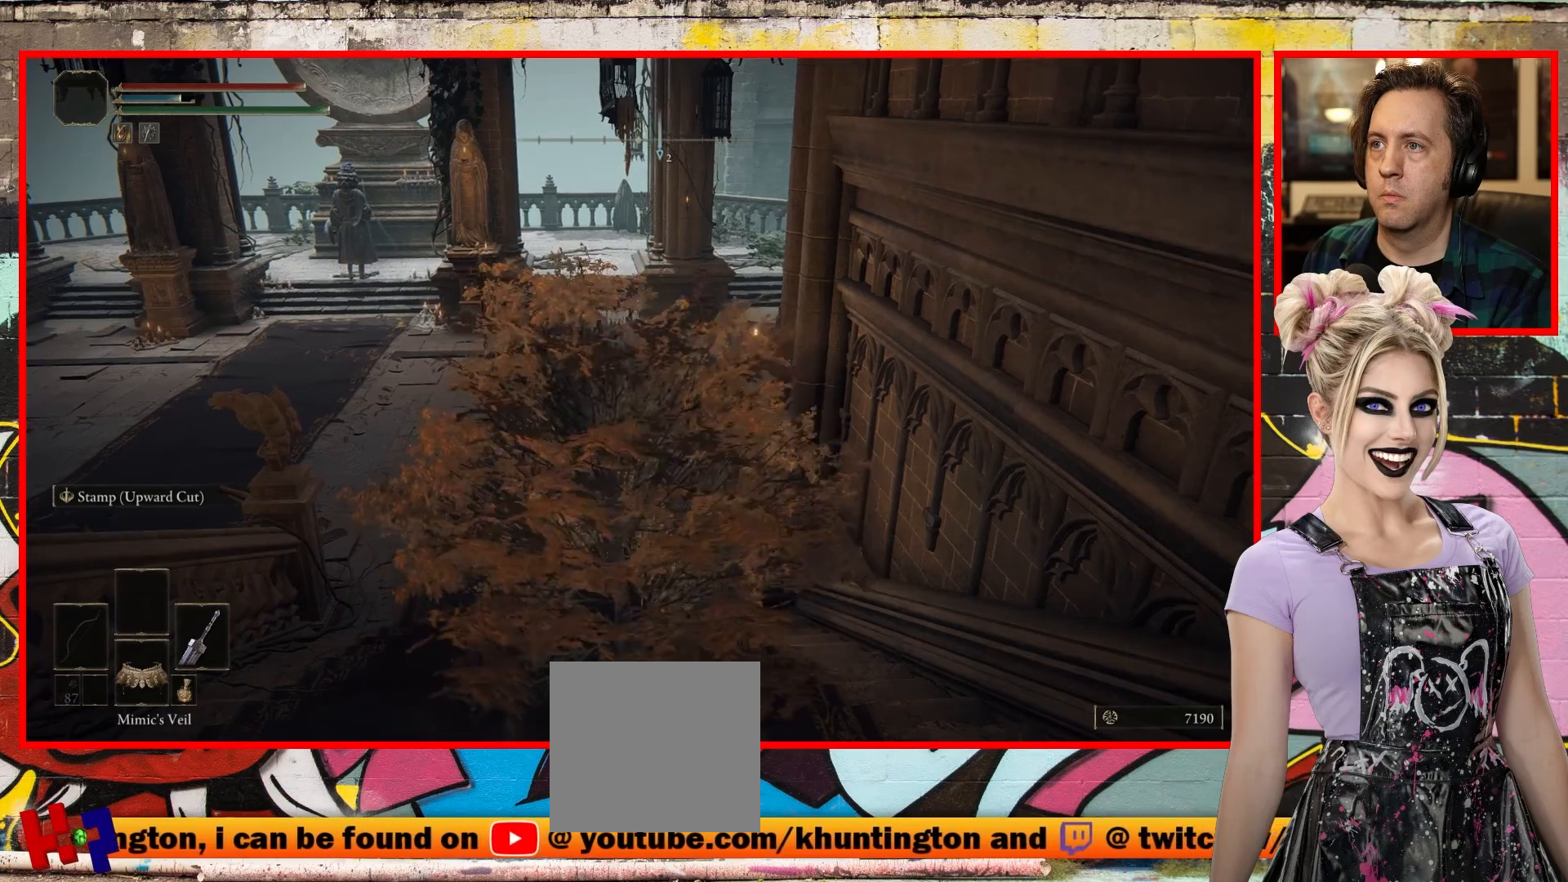
{"buttons": [], "left_stick": "up", "right_stick": "center", "events": [[383, "left_stick", "up"]]}
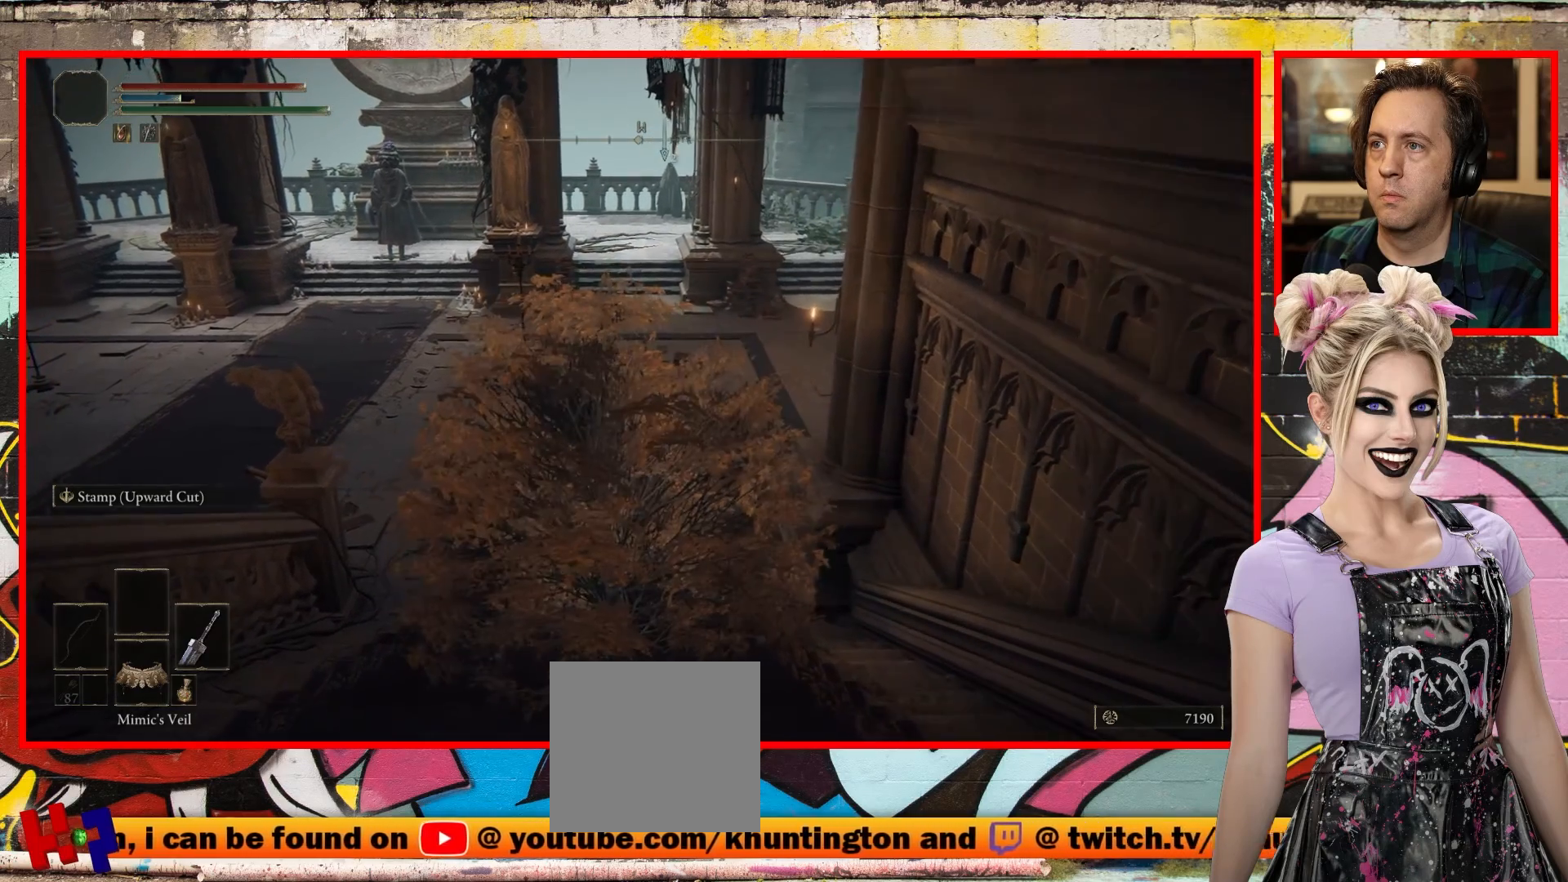
{"buttons": [], "left_stick": "up", "right_stick": "center", "events": []}
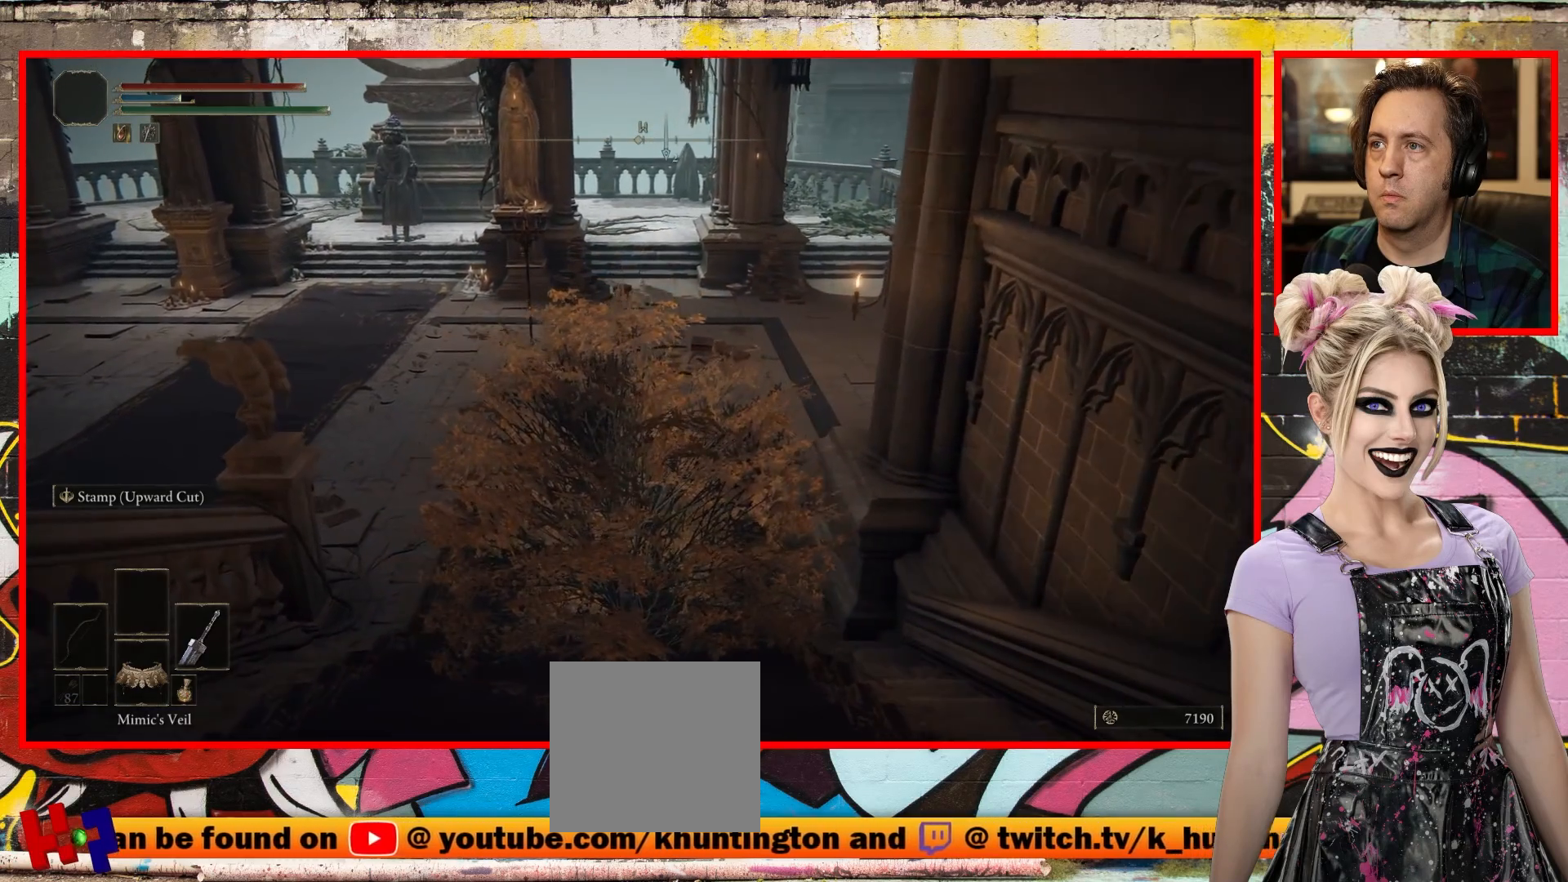
{"buttons": [], "left_stick": "up", "right_stick": "center", "events": []}
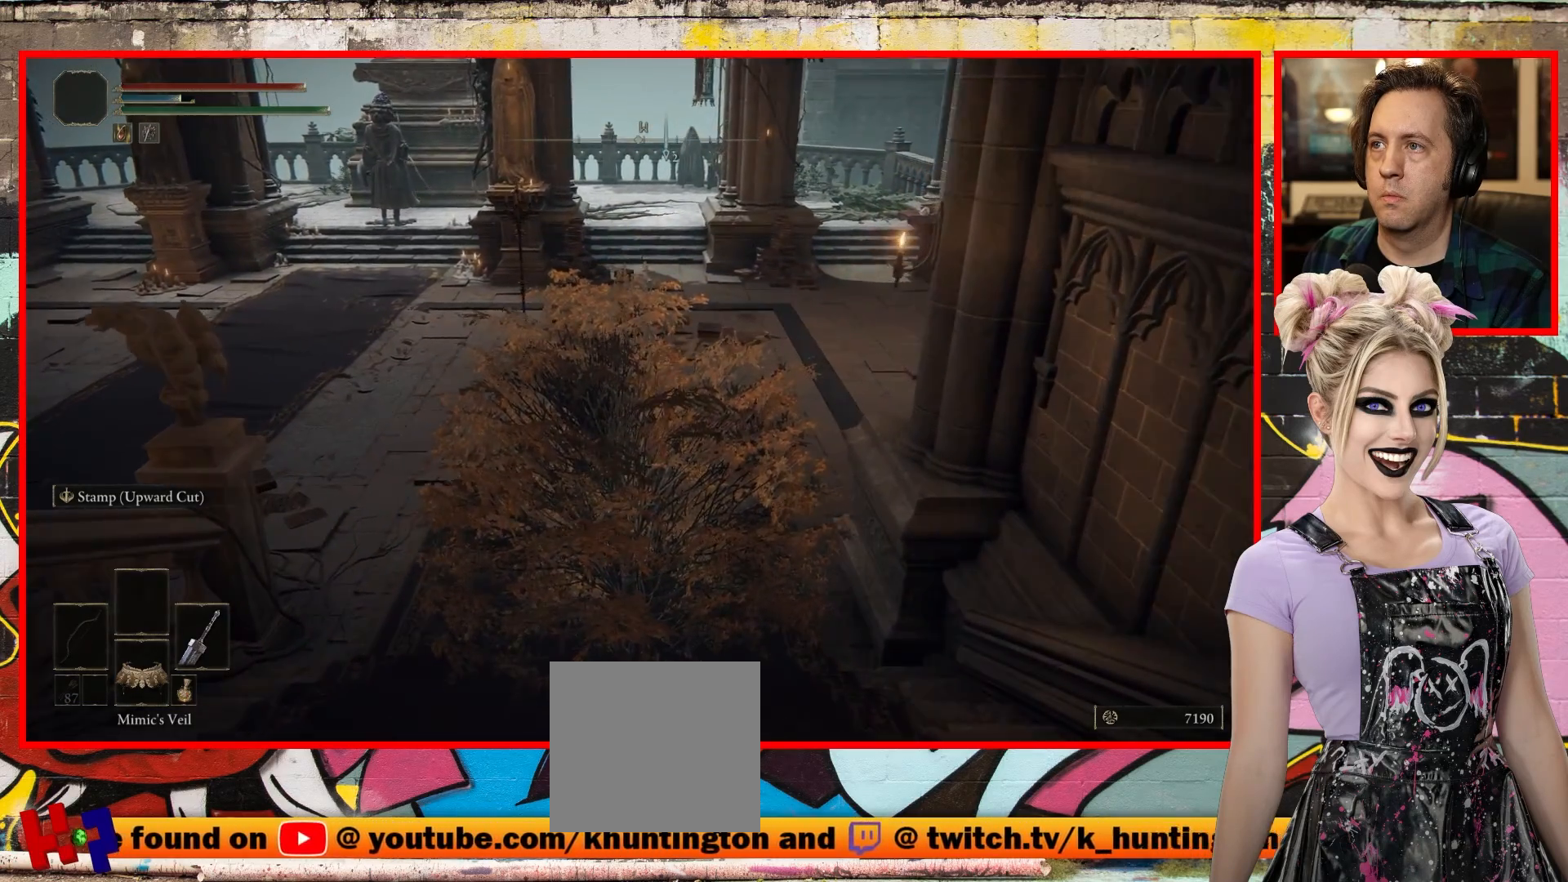
{"buttons": [], "left_stick": "up", "right_stick": "down-right", "events": [[300, "right_stick", "down-right"]]}
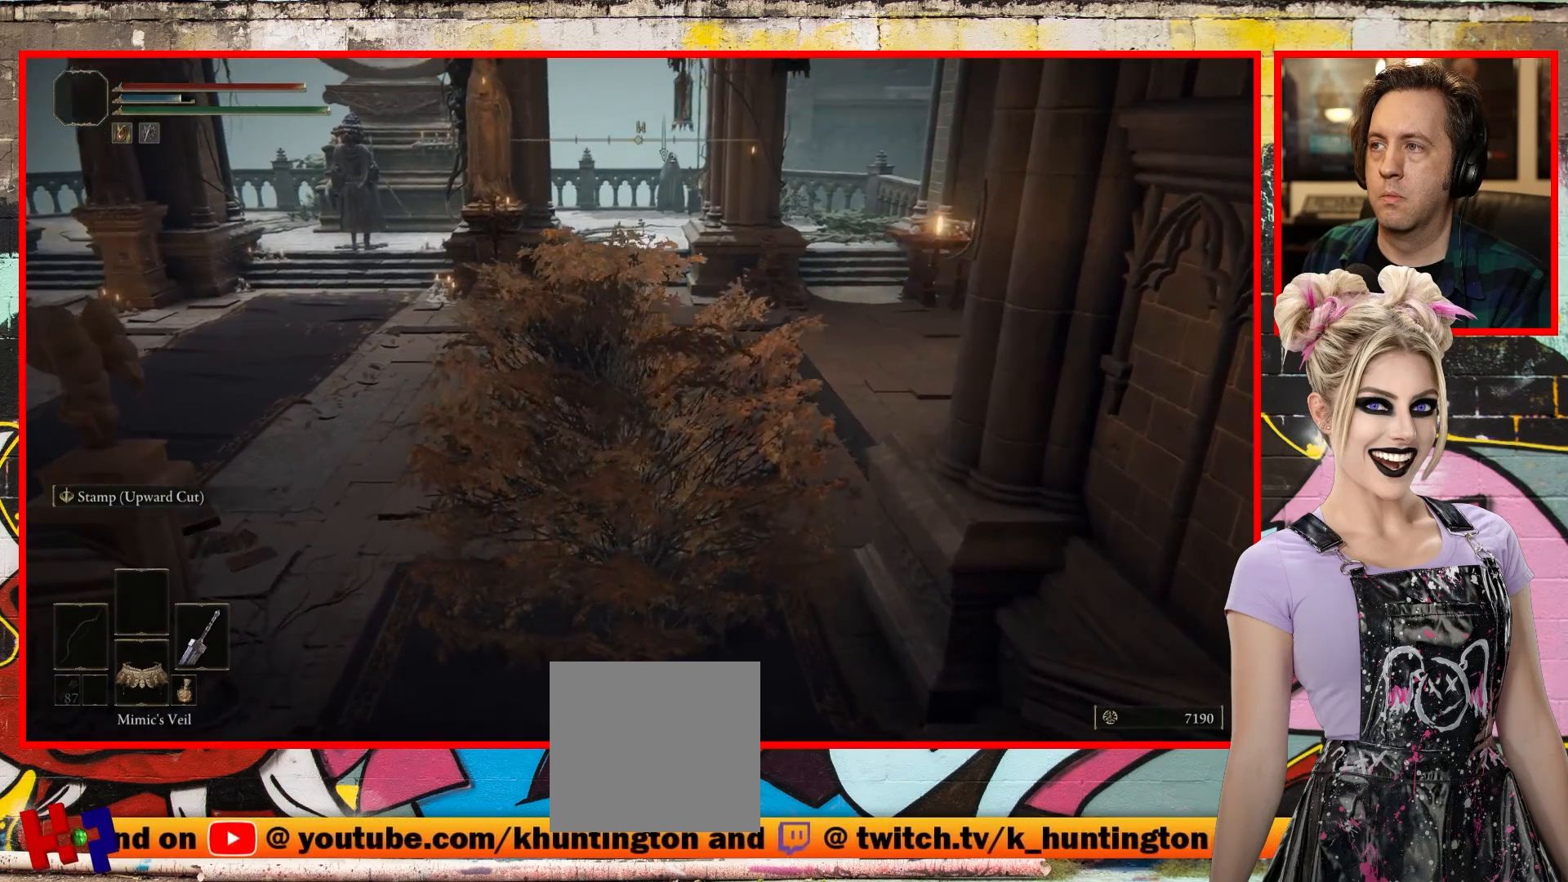
{"buttons": [], "left_stick": "up", "right_stick": "right", "events": [[367, "right_stick", "right"]]}
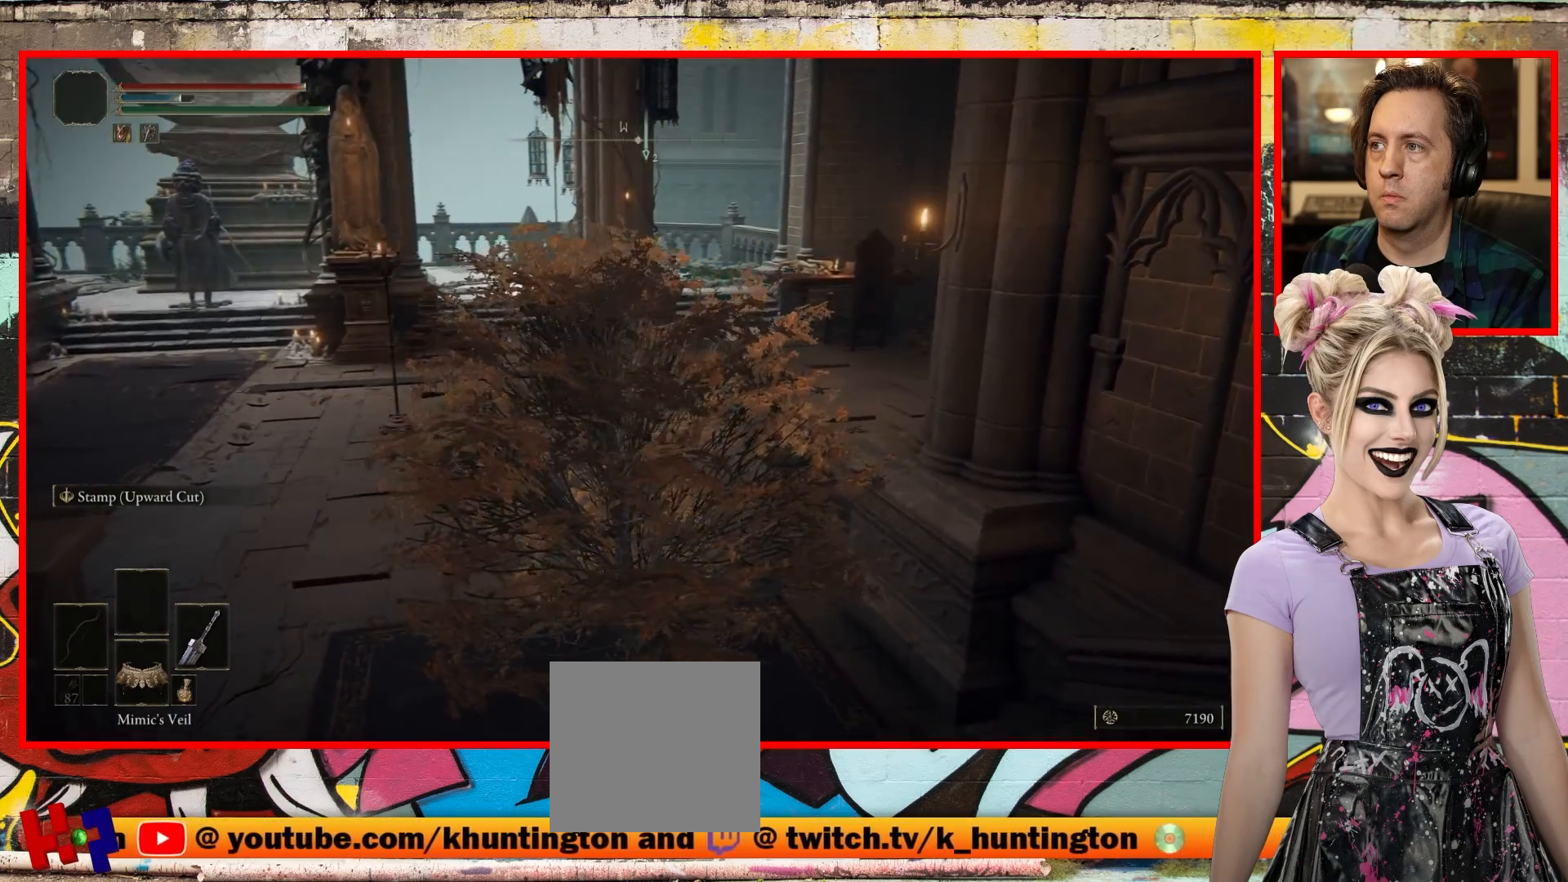
{"buttons": [], "left_stick": "center", "right_stick": "center", "events": [[150, "right_stick", "center"], [183, "left_stick", "center"]]}
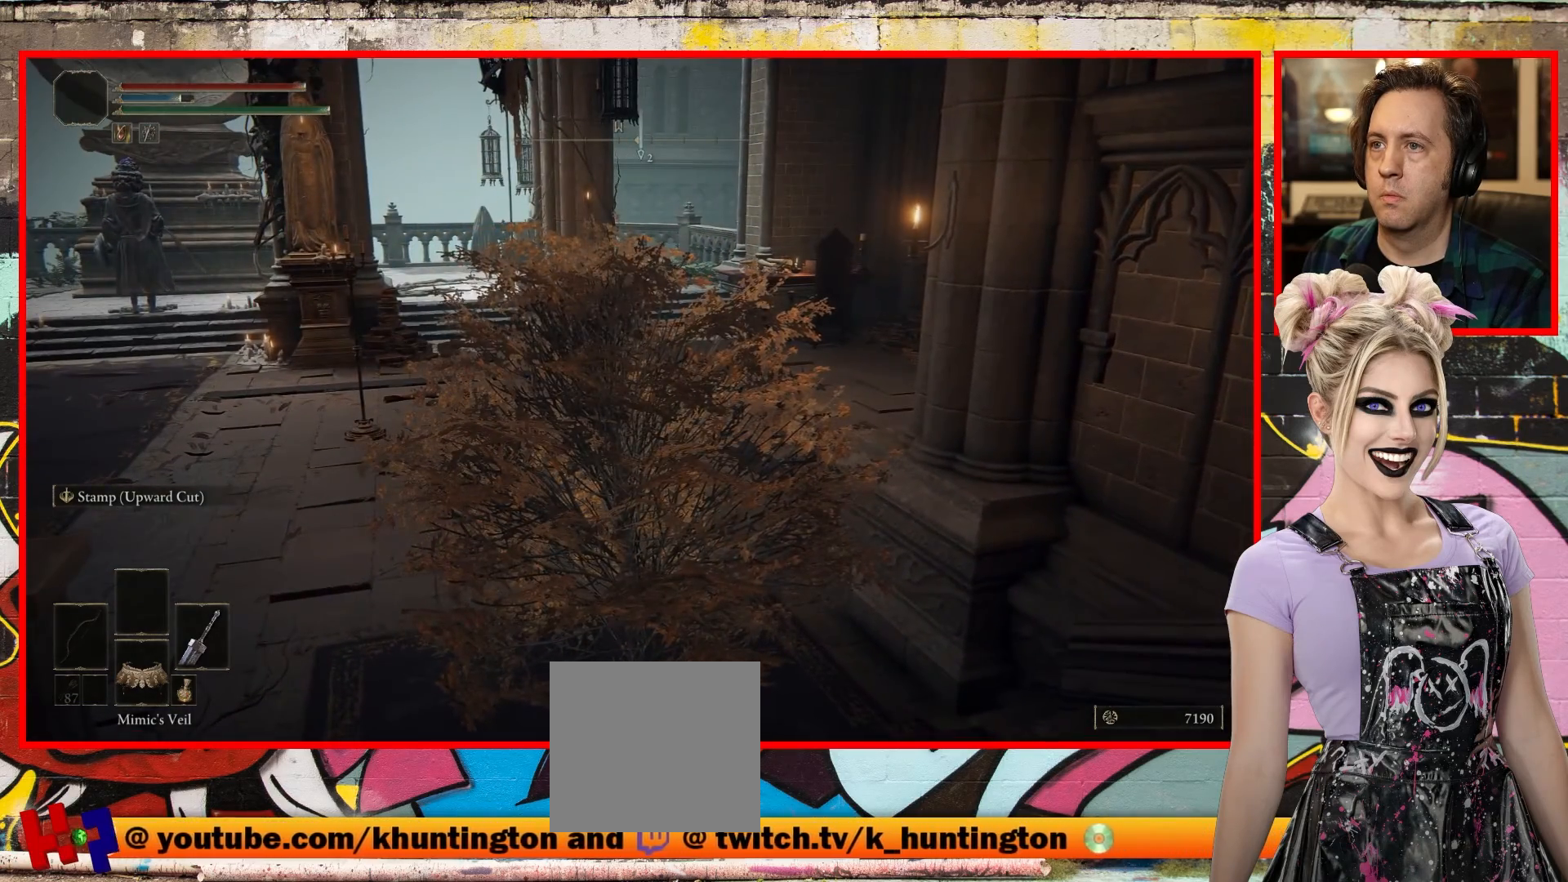
{"buttons": [], "left_stick": "center", "right_stick": "center", "events": []}
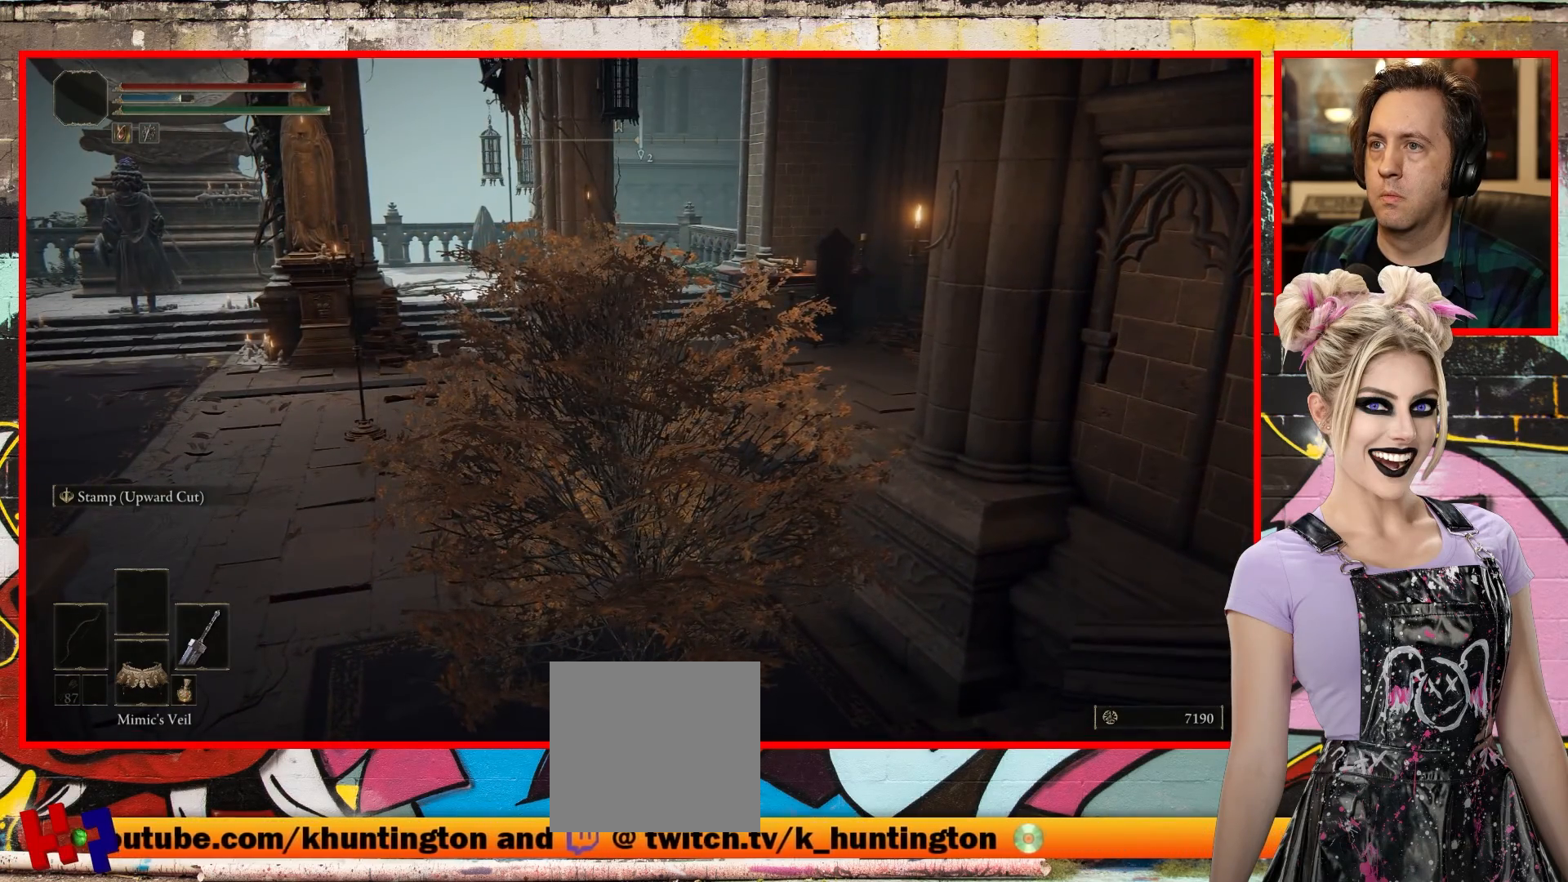
{"buttons": [], "left_stick": "center", "right_stick": "left", "events": [[300, "right_stick", "left"]]}
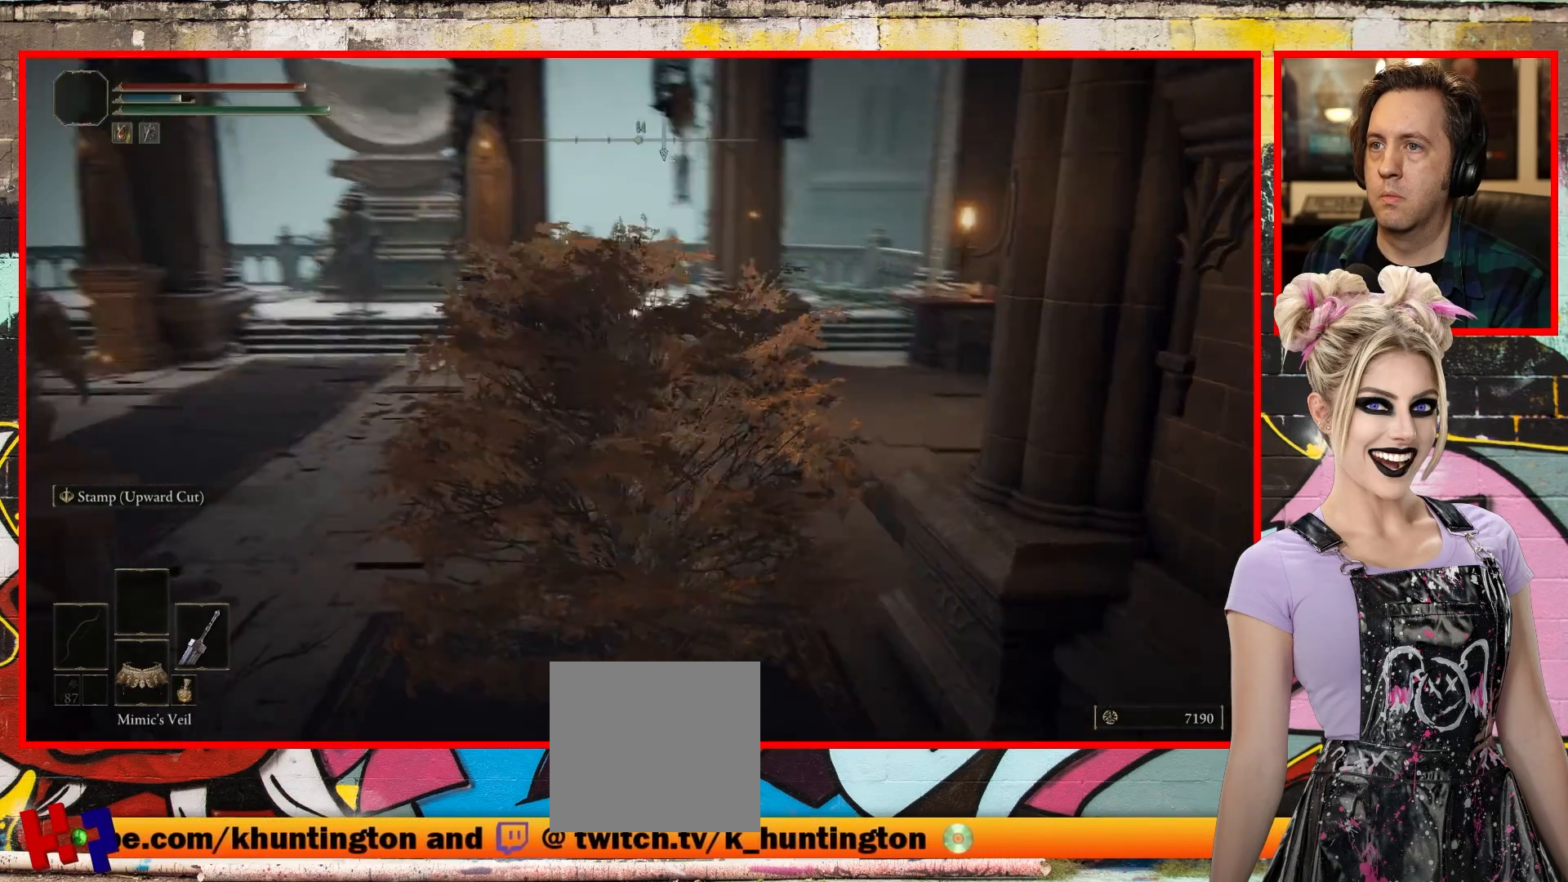
{"buttons": [], "left_stick": "center", "right_stick": "up-left", "events": [[383, "right_stick", "up-left"]]}
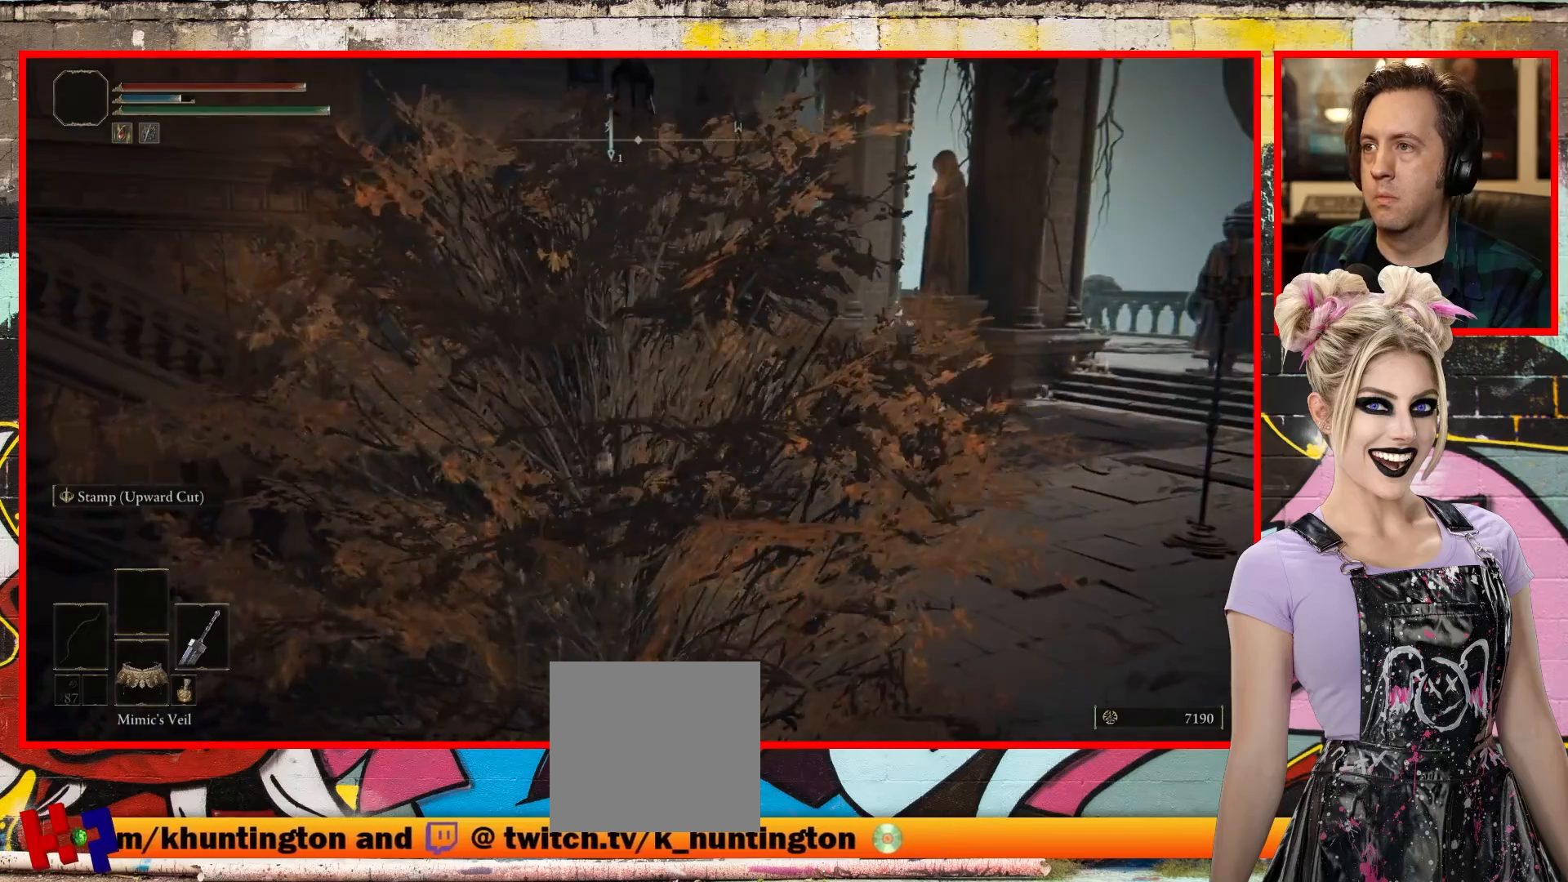
{"buttons": [], "left_stick": "center", "right_stick": "center", "events": [[217, "right_stick", "left"], [433, "right_stick", "center"]]}
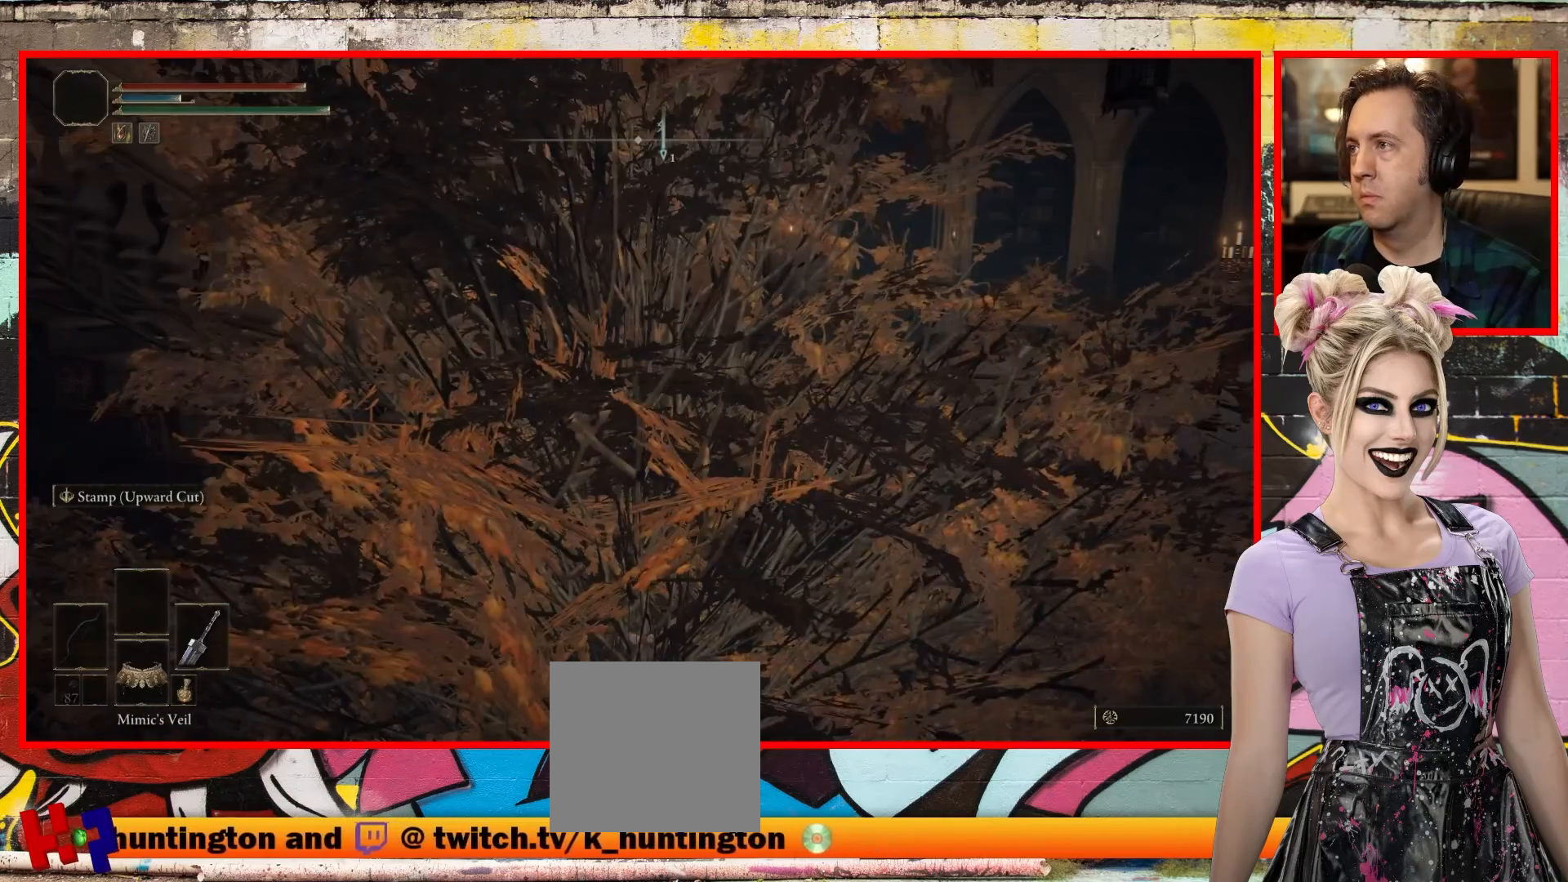
{"buttons": [], "left_stick": "center", "right_stick": "center", "events": [[217, "right_stick", "left"], [483, "right_stick", "center"]]}
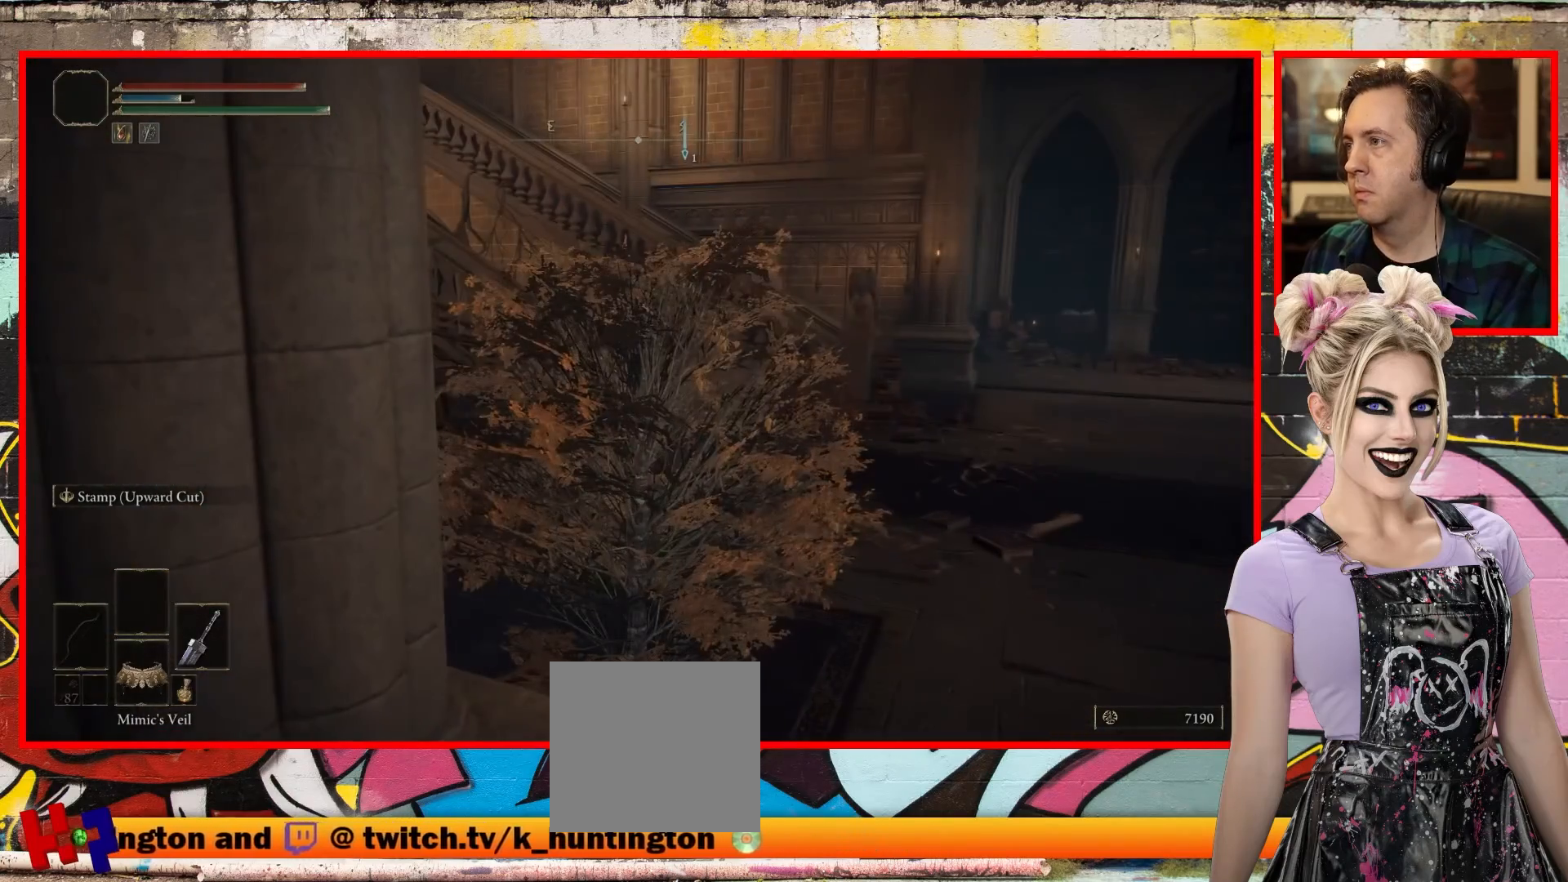
{"buttons": [], "left_stick": "center", "right_stick": "right", "events": [[367, "right_stick", "right"]]}
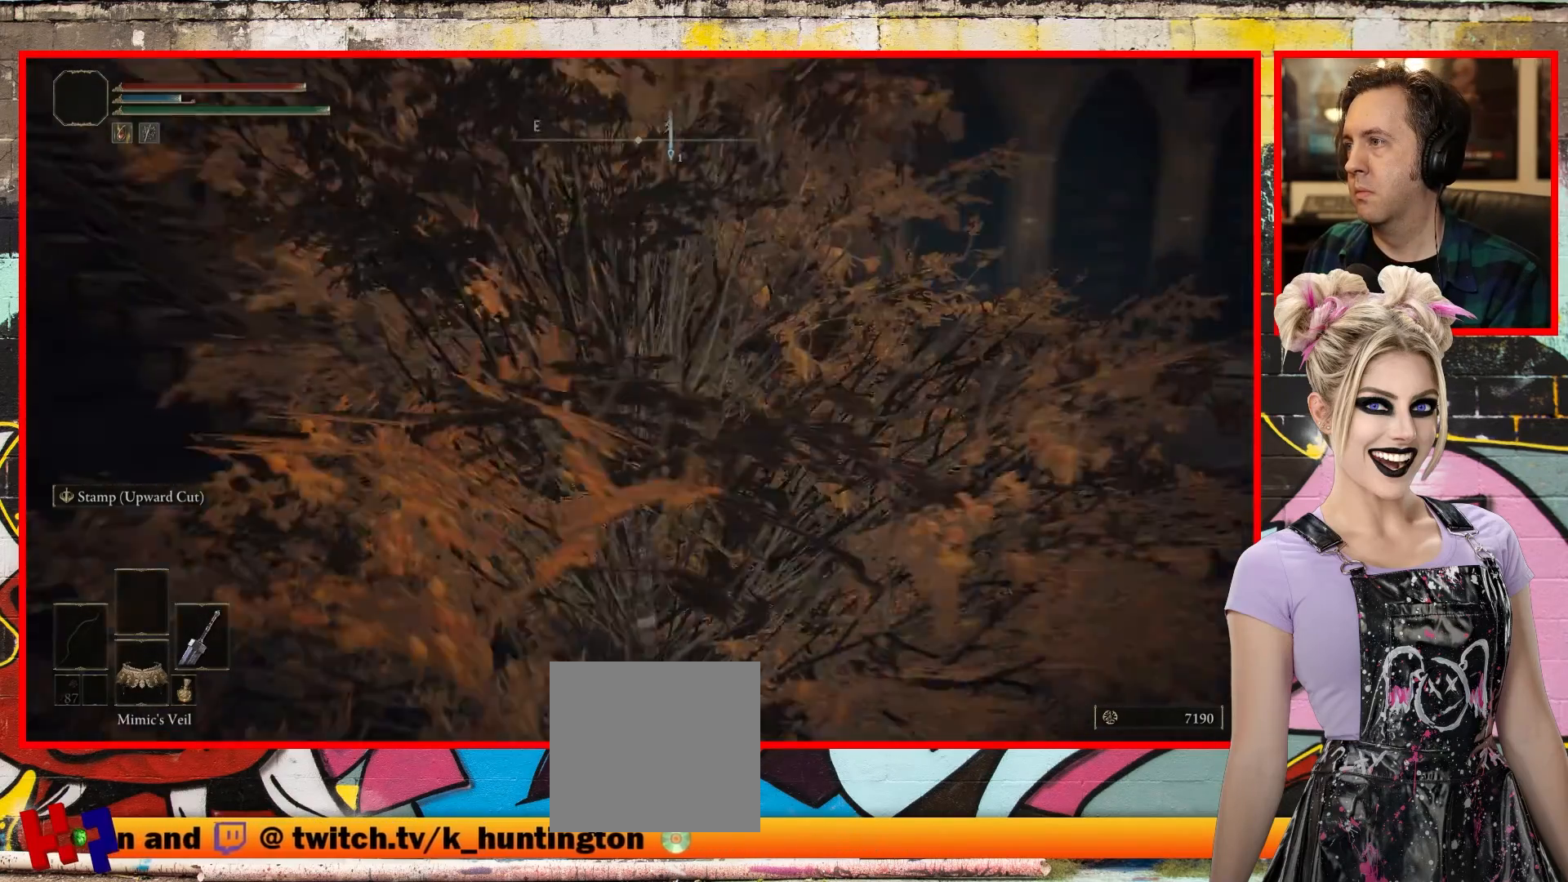
{"buttons": [], "left_stick": "center", "right_stick": "right", "events": []}
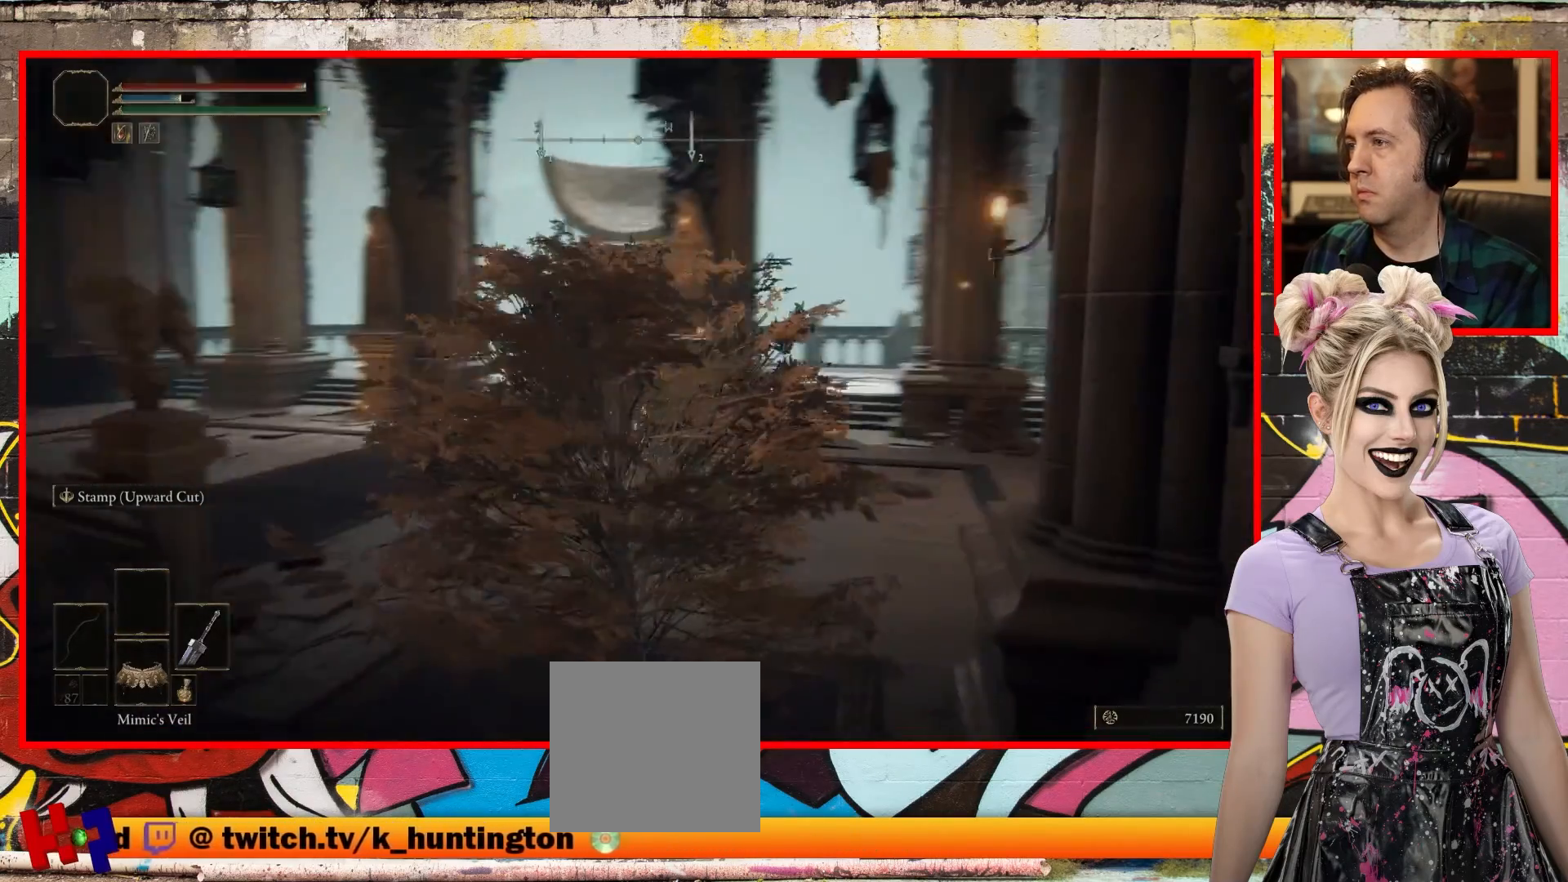
{"buttons": [], "left_stick": "center", "right_stick": "center", "events": [[183, "right_stick", "center"]]}
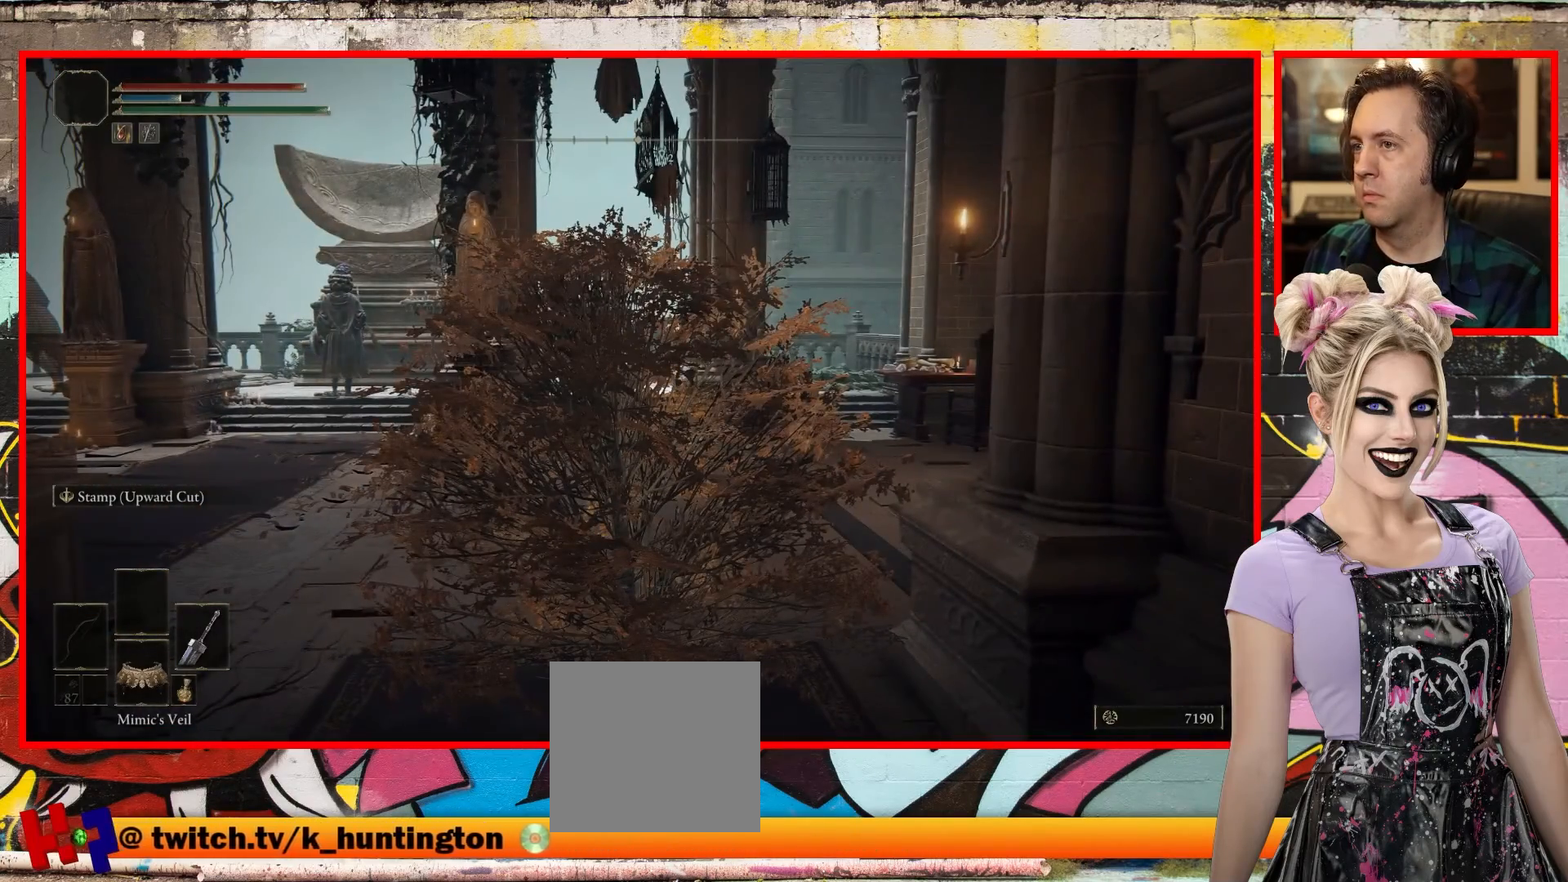
{"buttons": [], "left_stick": "center", "right_stick": "center", "events": []}
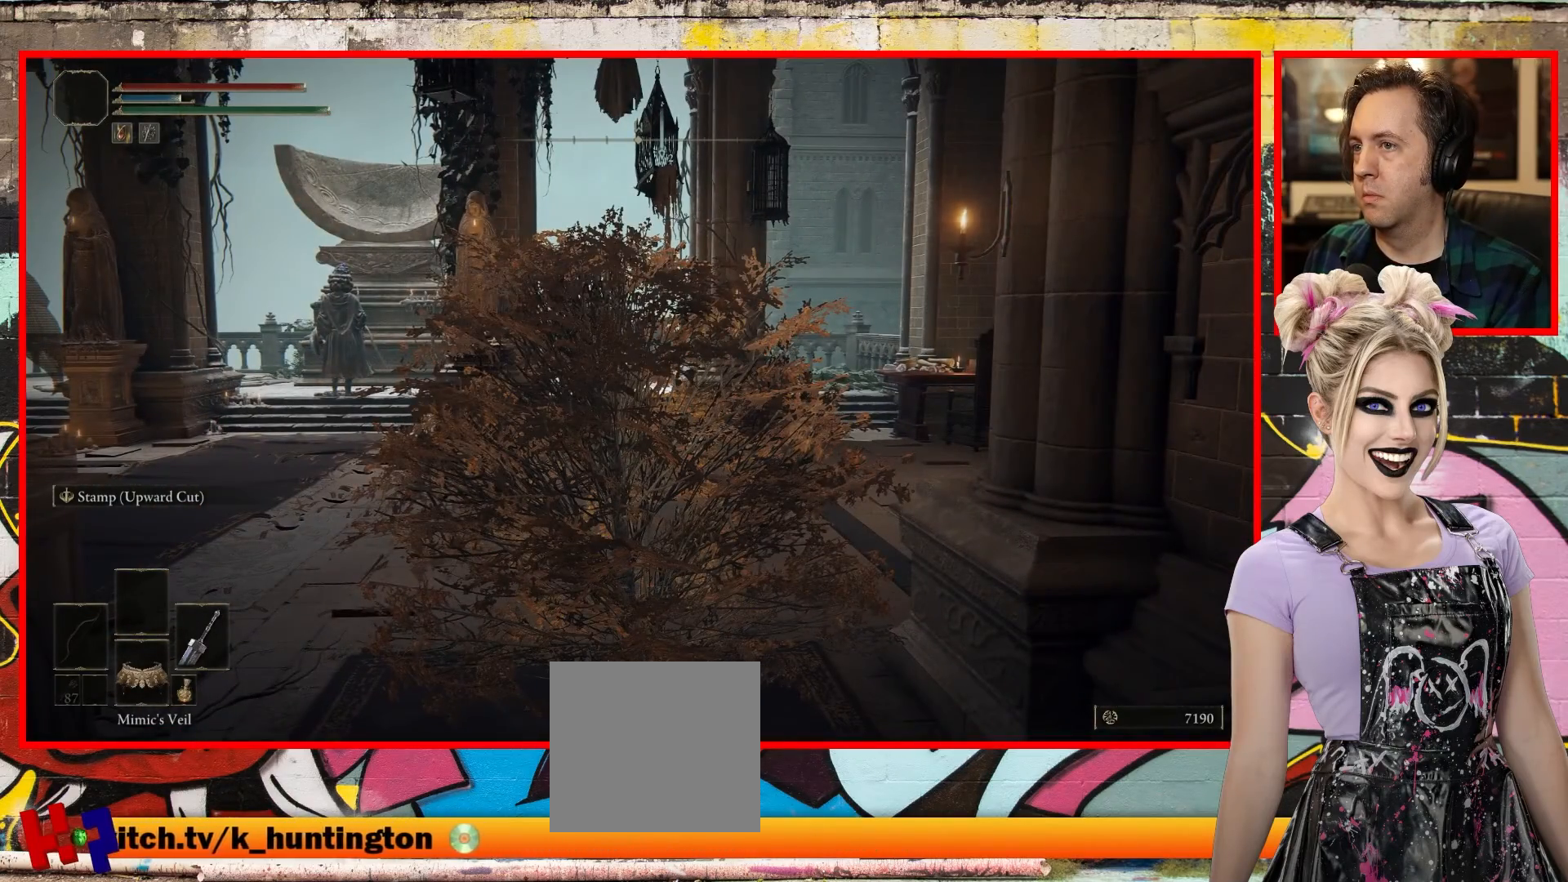
{"buttons": ["L3"], "left_stick": "center", "right_stick": "center", "events": [[467, "L3", "down"]]}
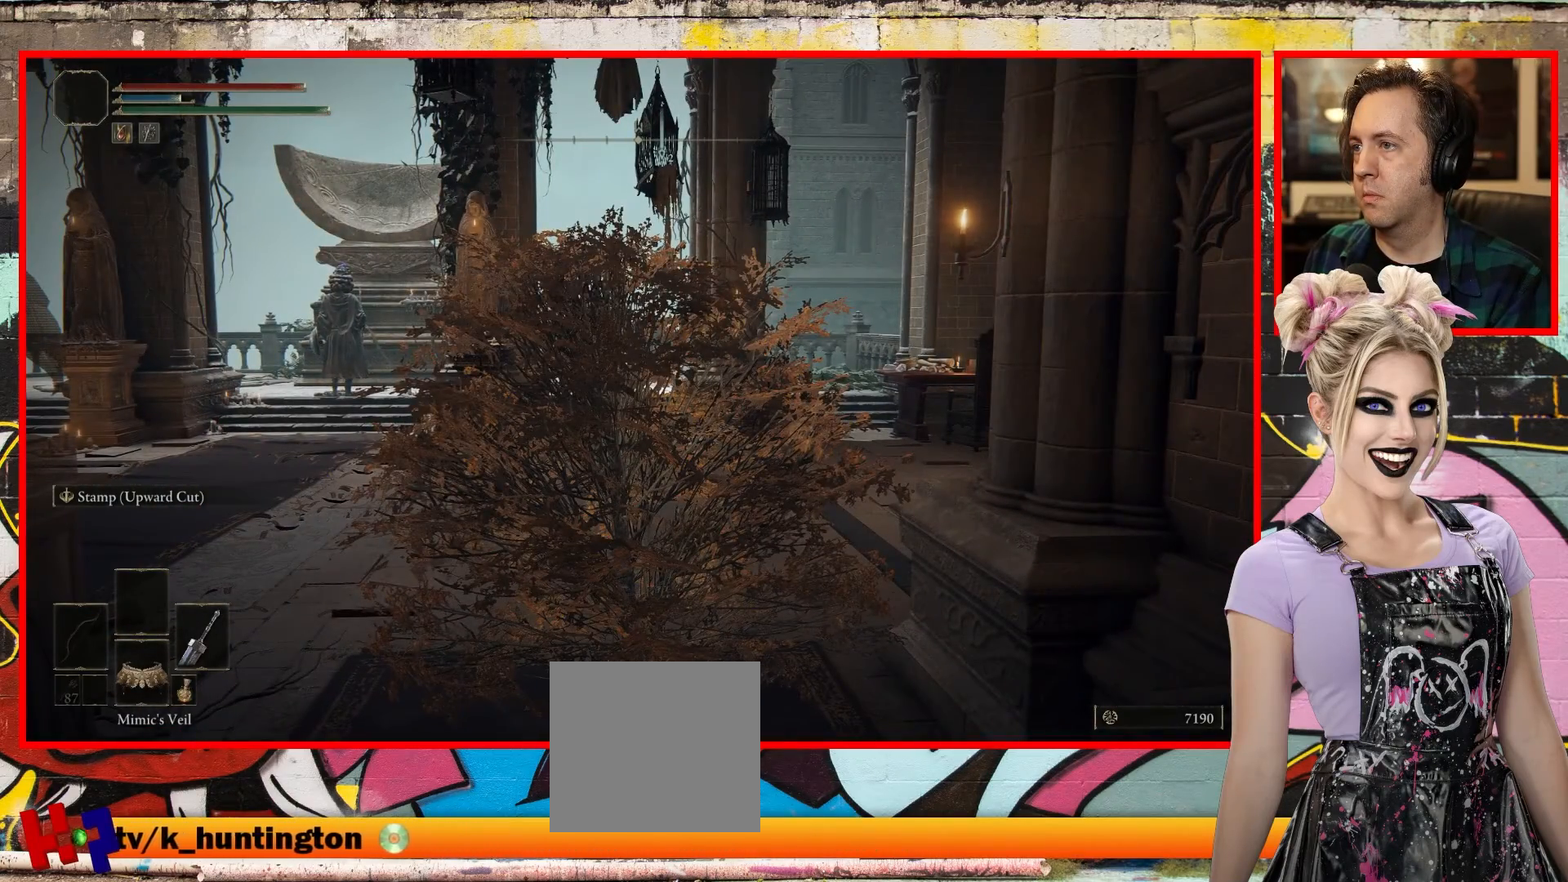
{"buttons": [], "left_stick": "center", "right_stick": "center", "events": [[150, "L3", "up"]]}
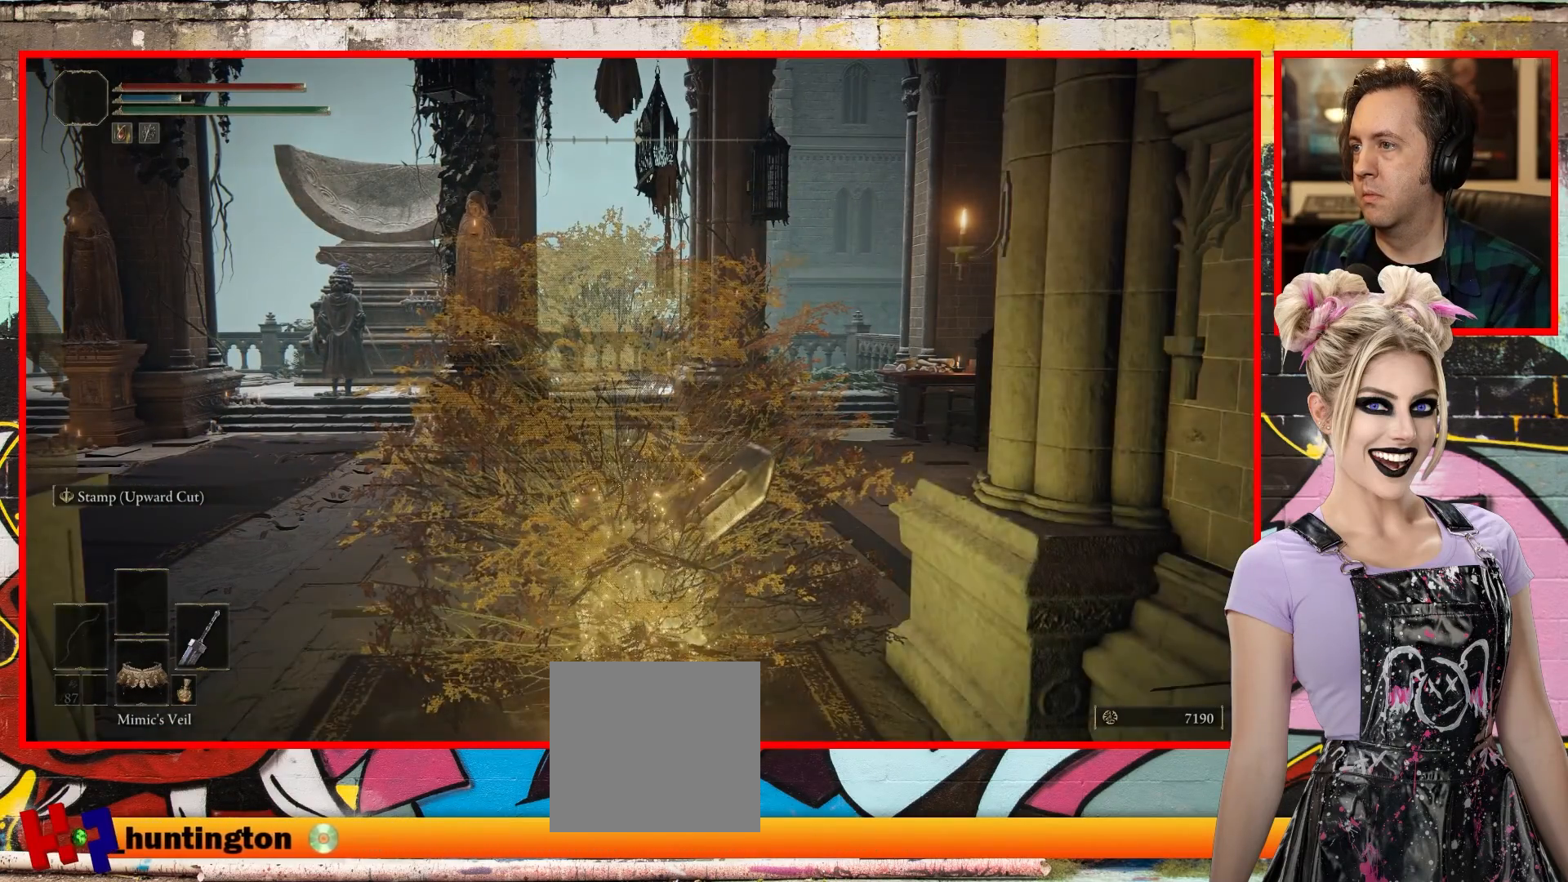
{"buttons": [], "left_stick": "center", "right_stick": "right", "events": [[117, "right_stick", "right"]]}
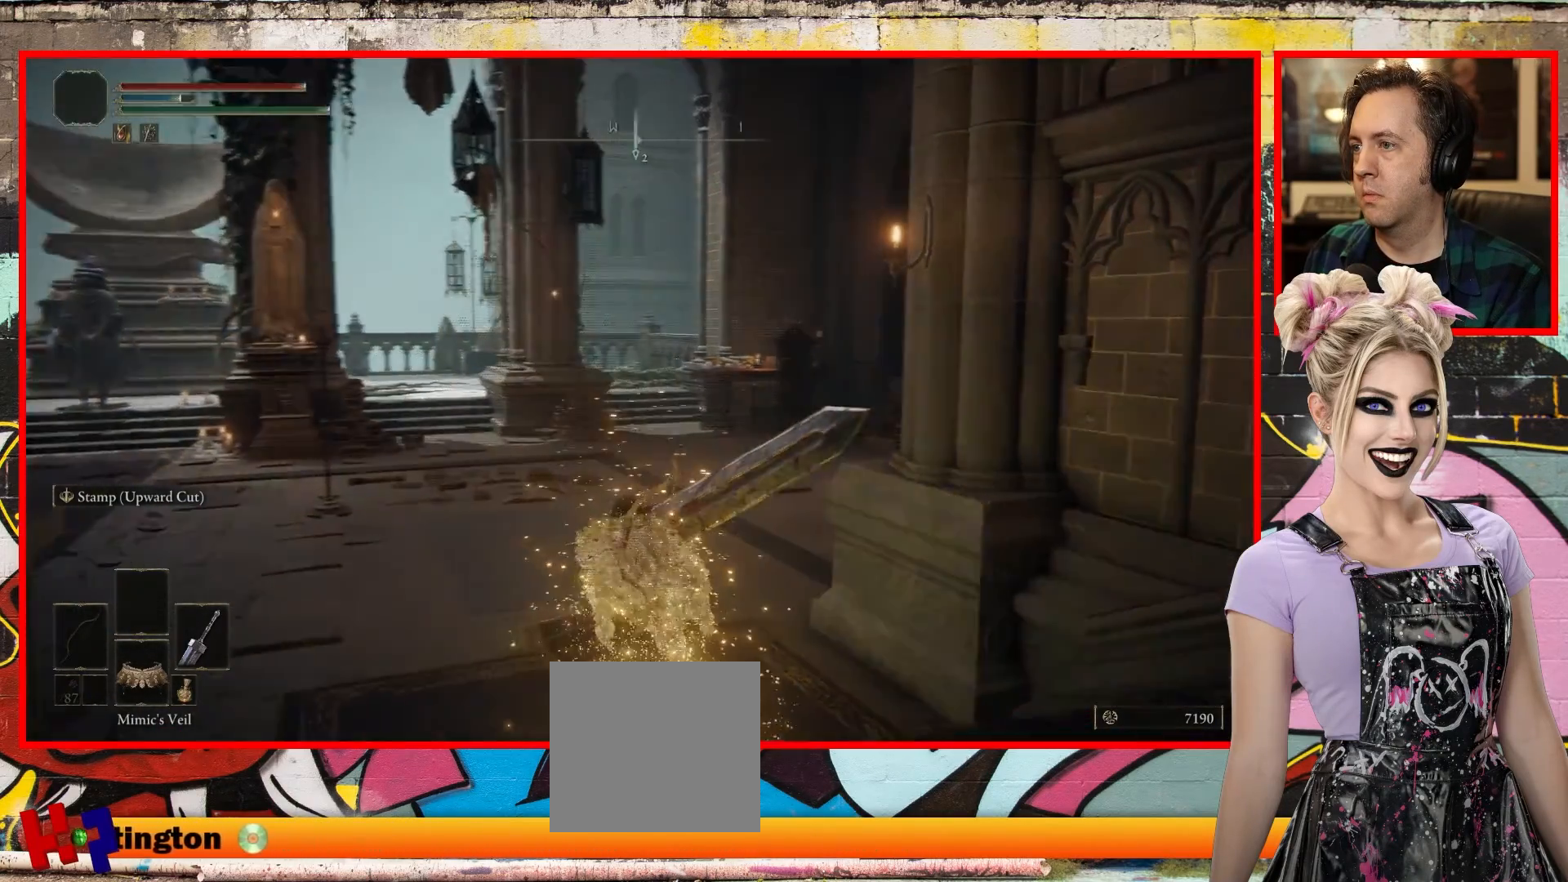
{"buttons": [], "left_stick": "center", "right_stick": "right", "events": []}
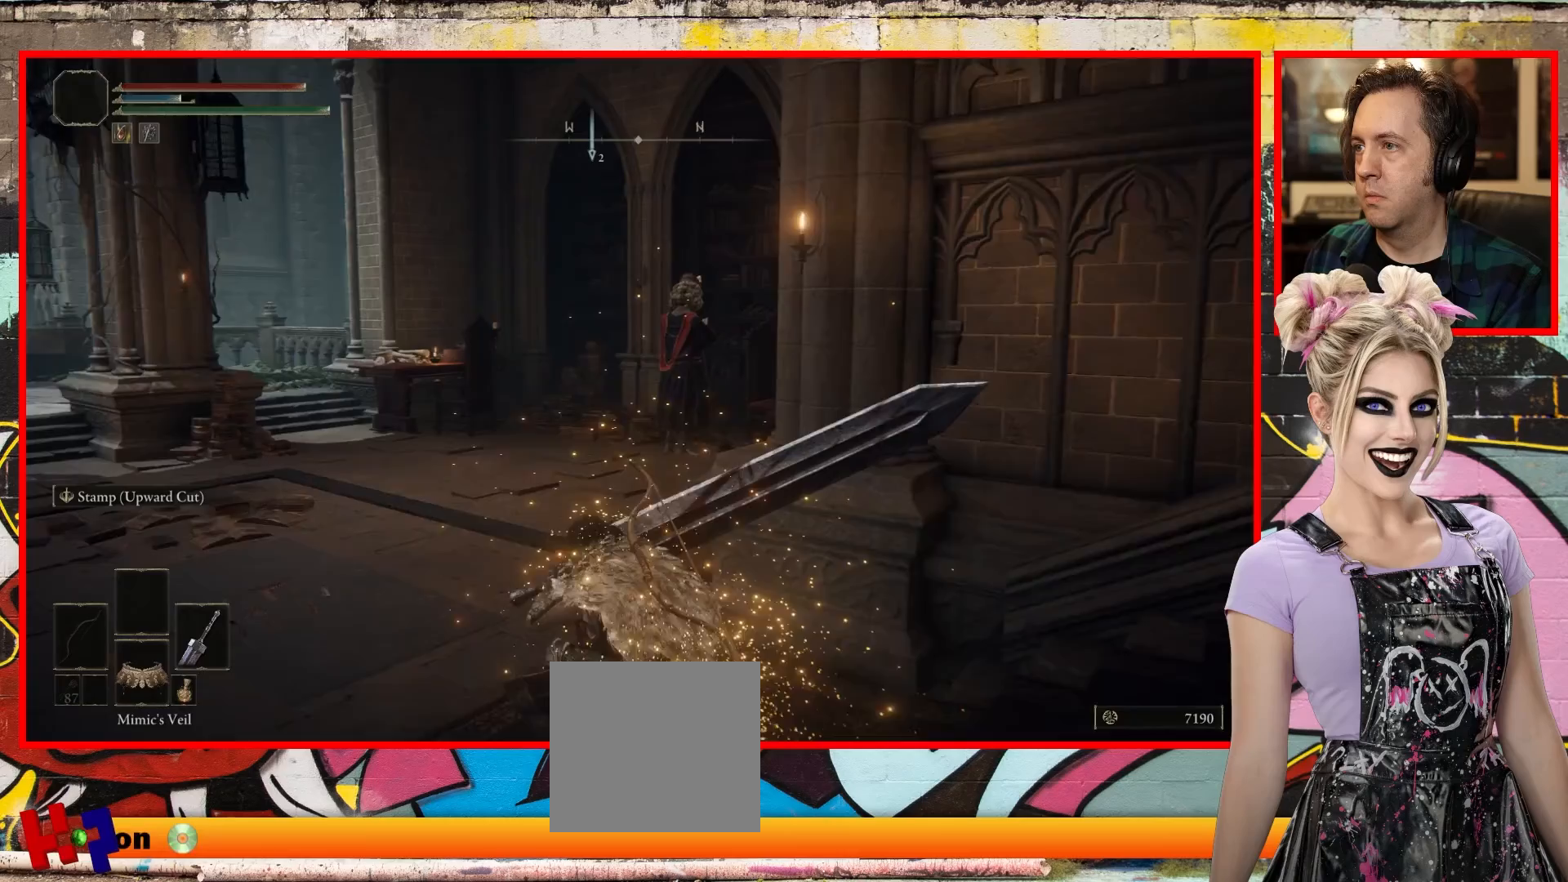
{"buttons": [], "left_stick": "up-left", "right_stick": "right", "events": [[50, "left_stick", "up-left"], [183, "right_stick", "center"], [350, "right_stick", "right"]]}
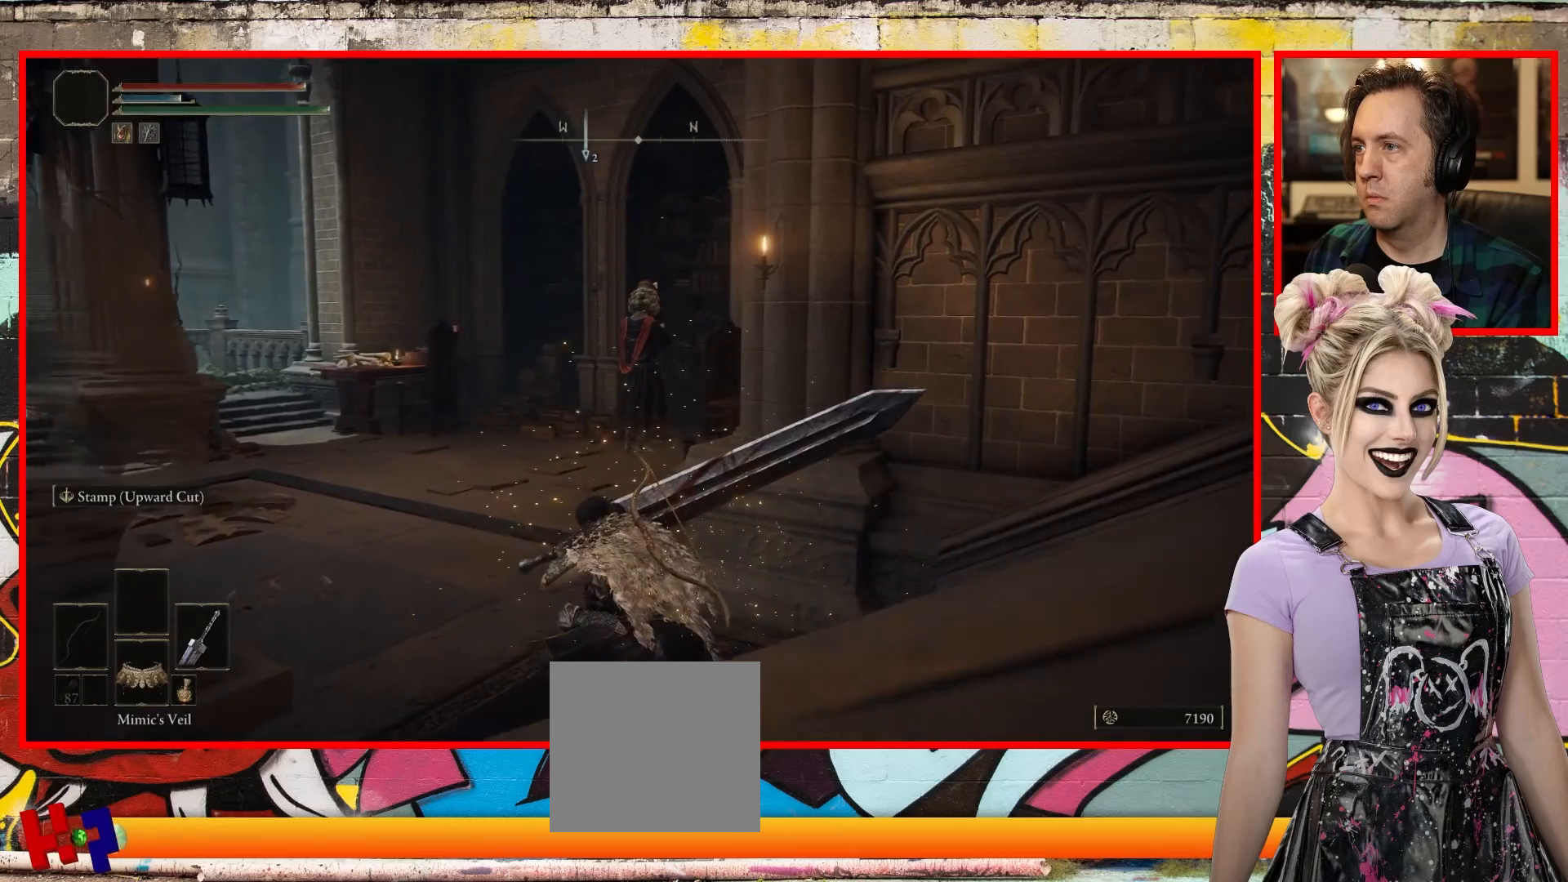
{"buttons": [], "left_stick": "up-left", "right_stick": "right", "events": [[250, "R3", "down"], [450, "R3", "up"]]}
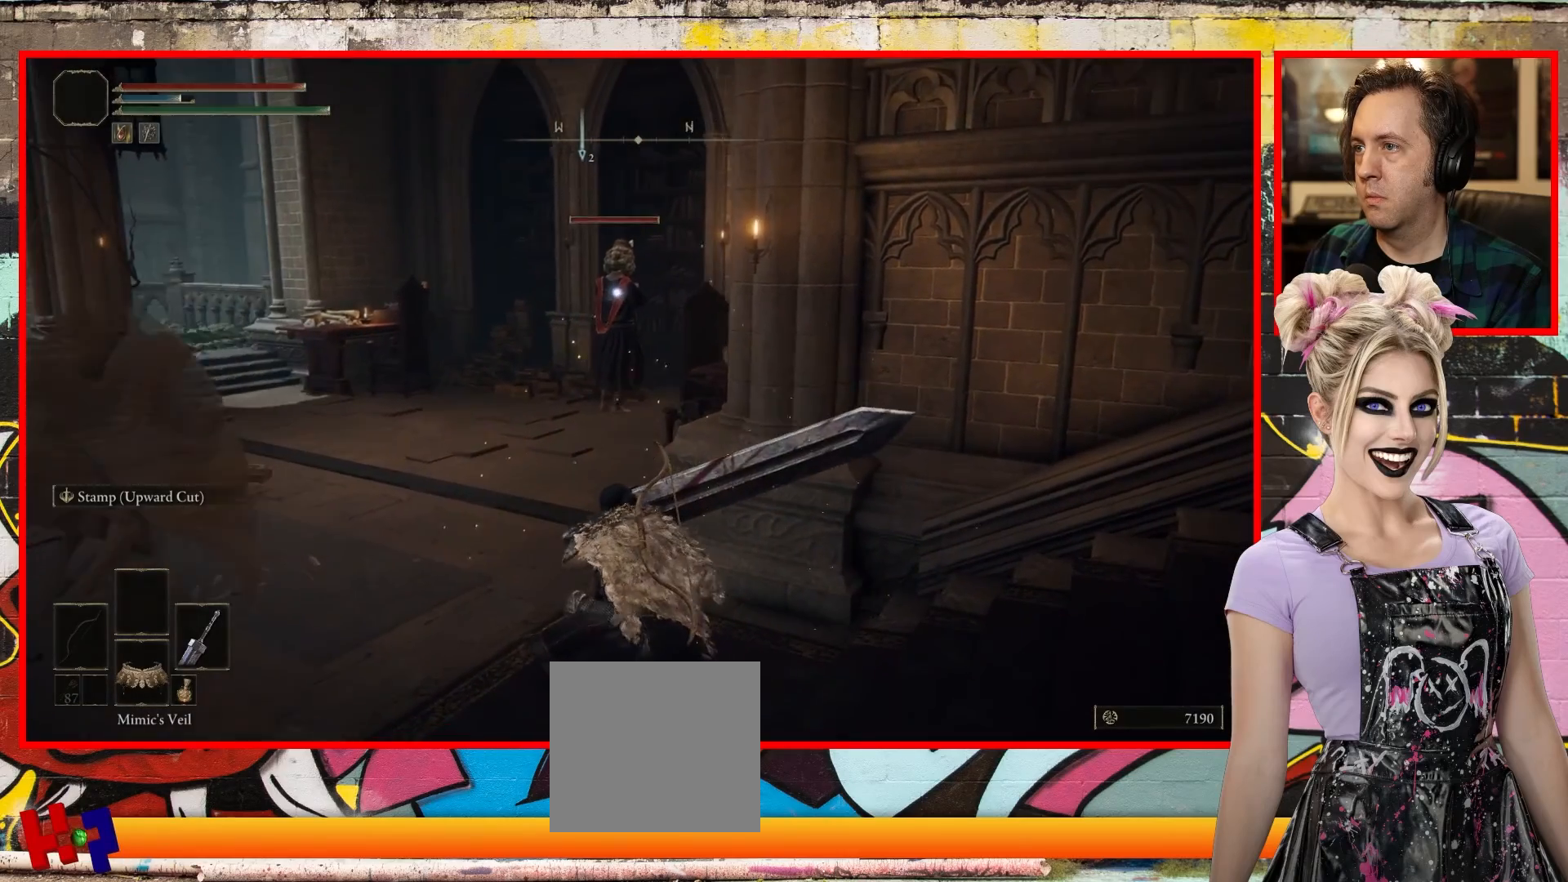
{"buttons": [], "left_stick": "up-left", "right_stick": "center", "events": [[17, "right_stick", "center"]]}
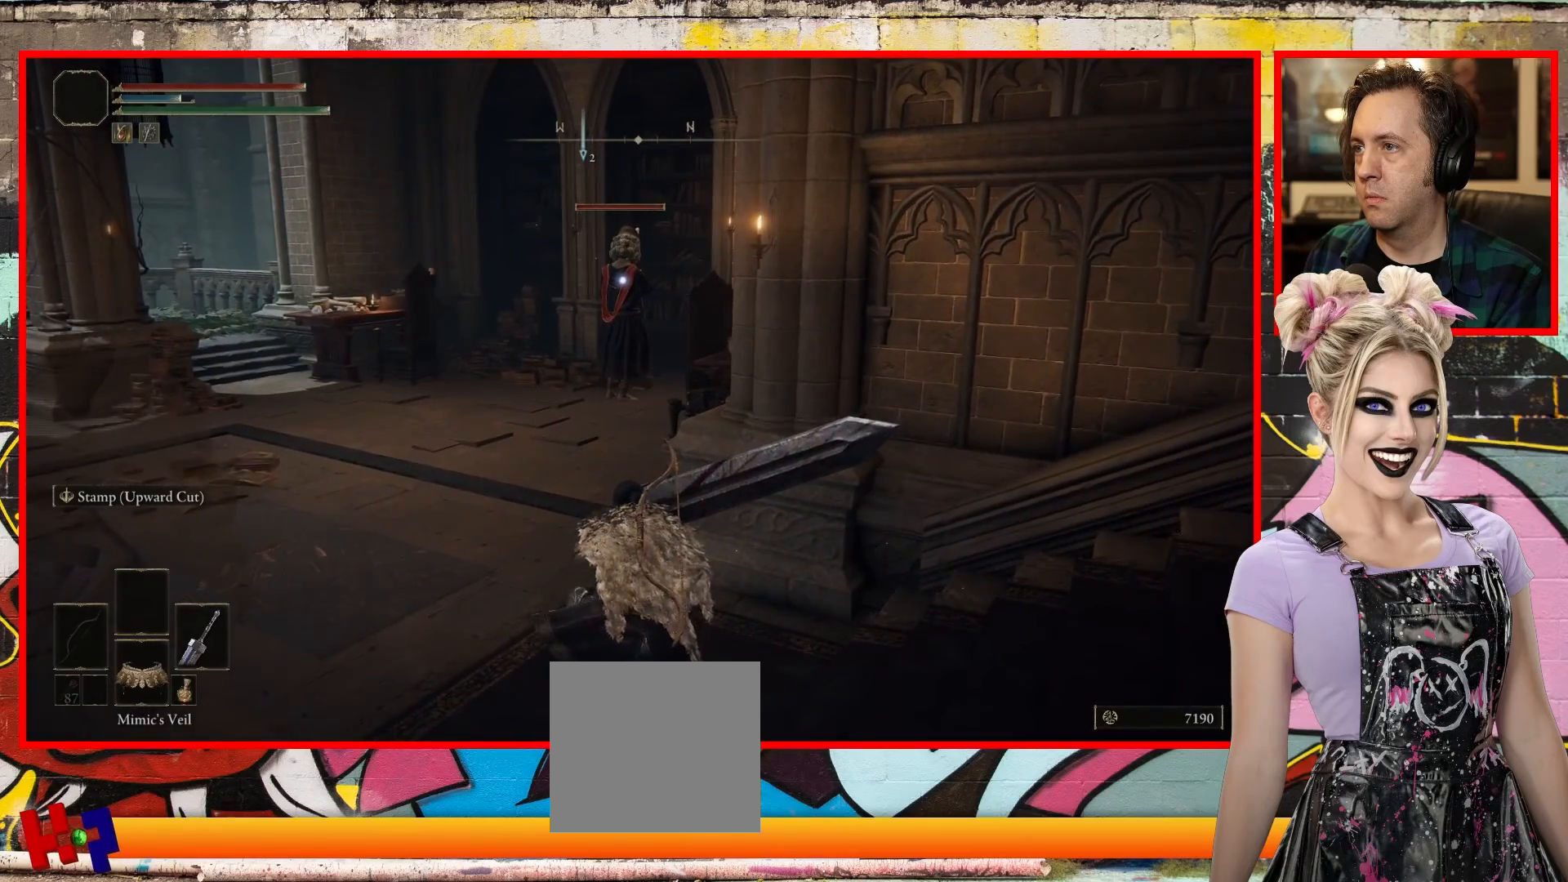
{"buttons": [], "left_stick": "up-left", "right_stick": "center", "events": []}
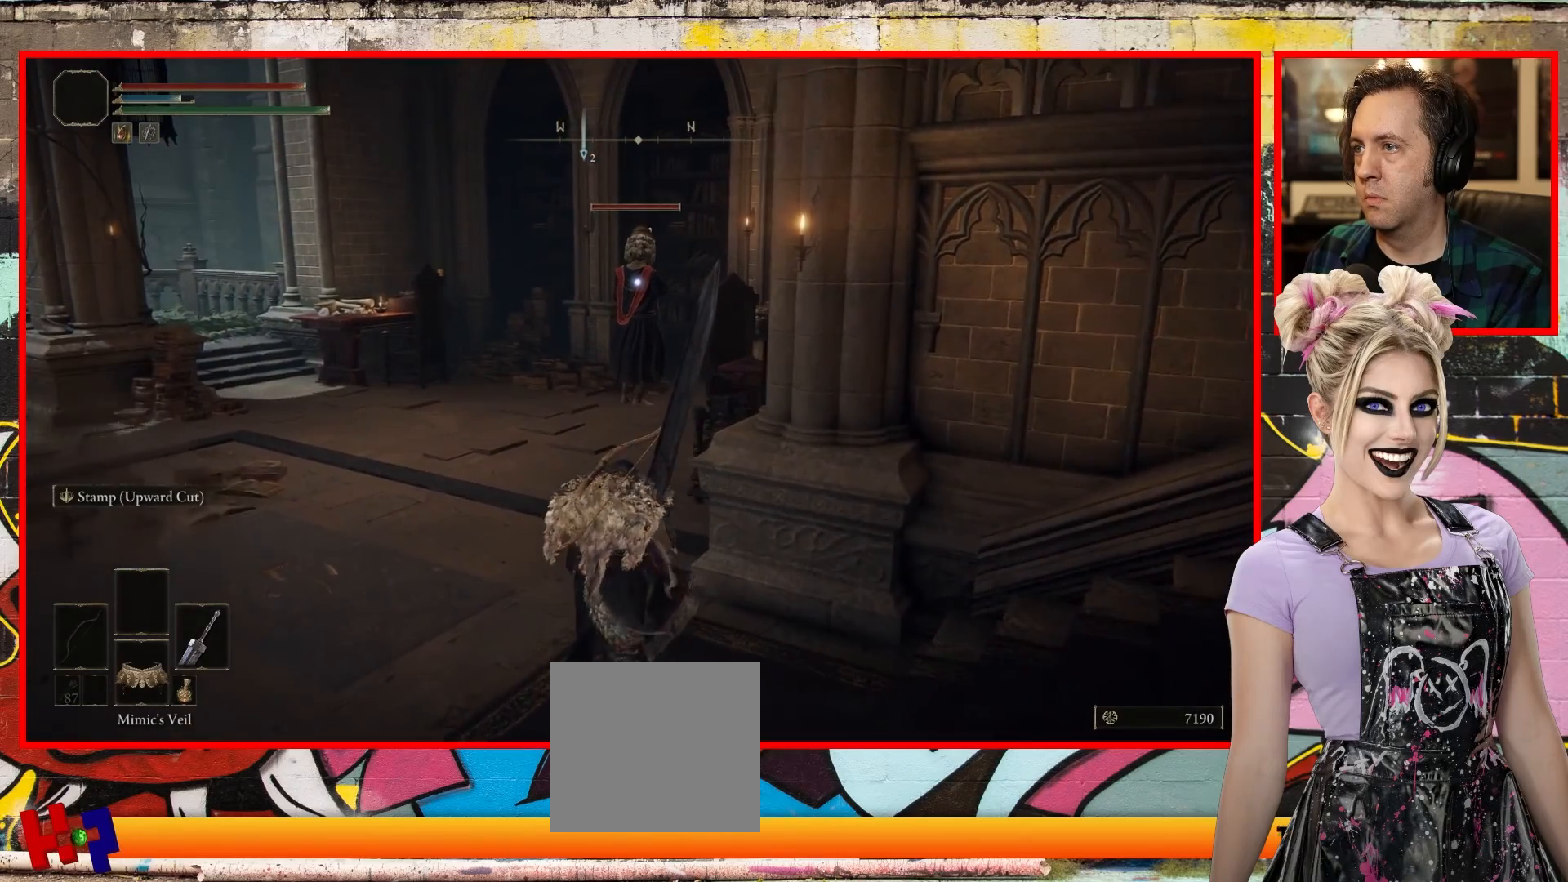
{"buttons": [], "left_stick": "up-left", "right_stick": "center", "events": []}
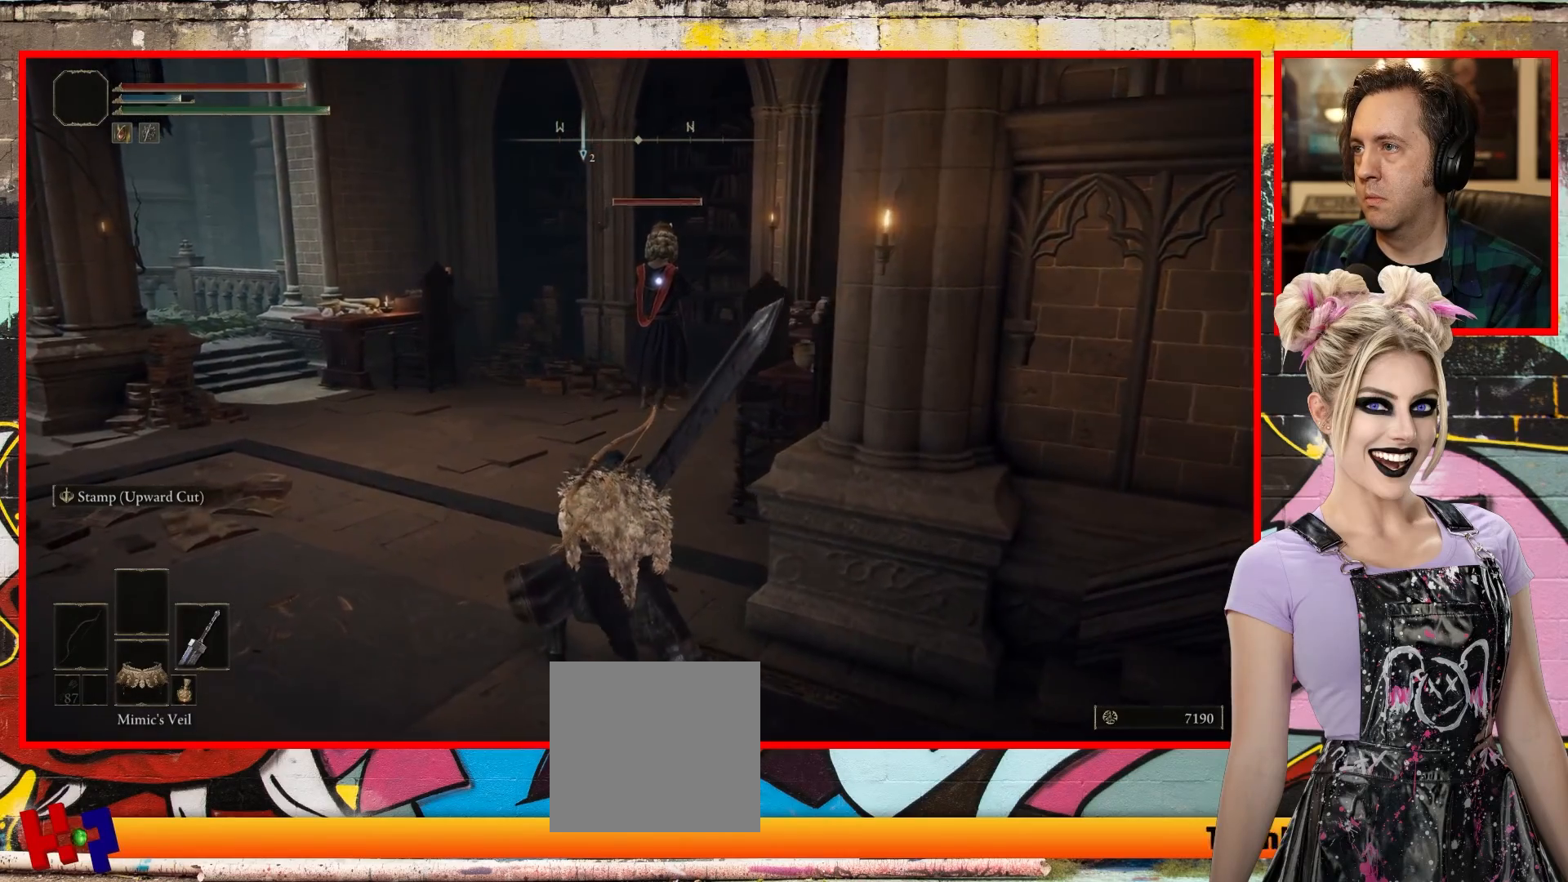
{"buttons": [], "left_stick": "up-left", "right_stick": "center", "events": []}